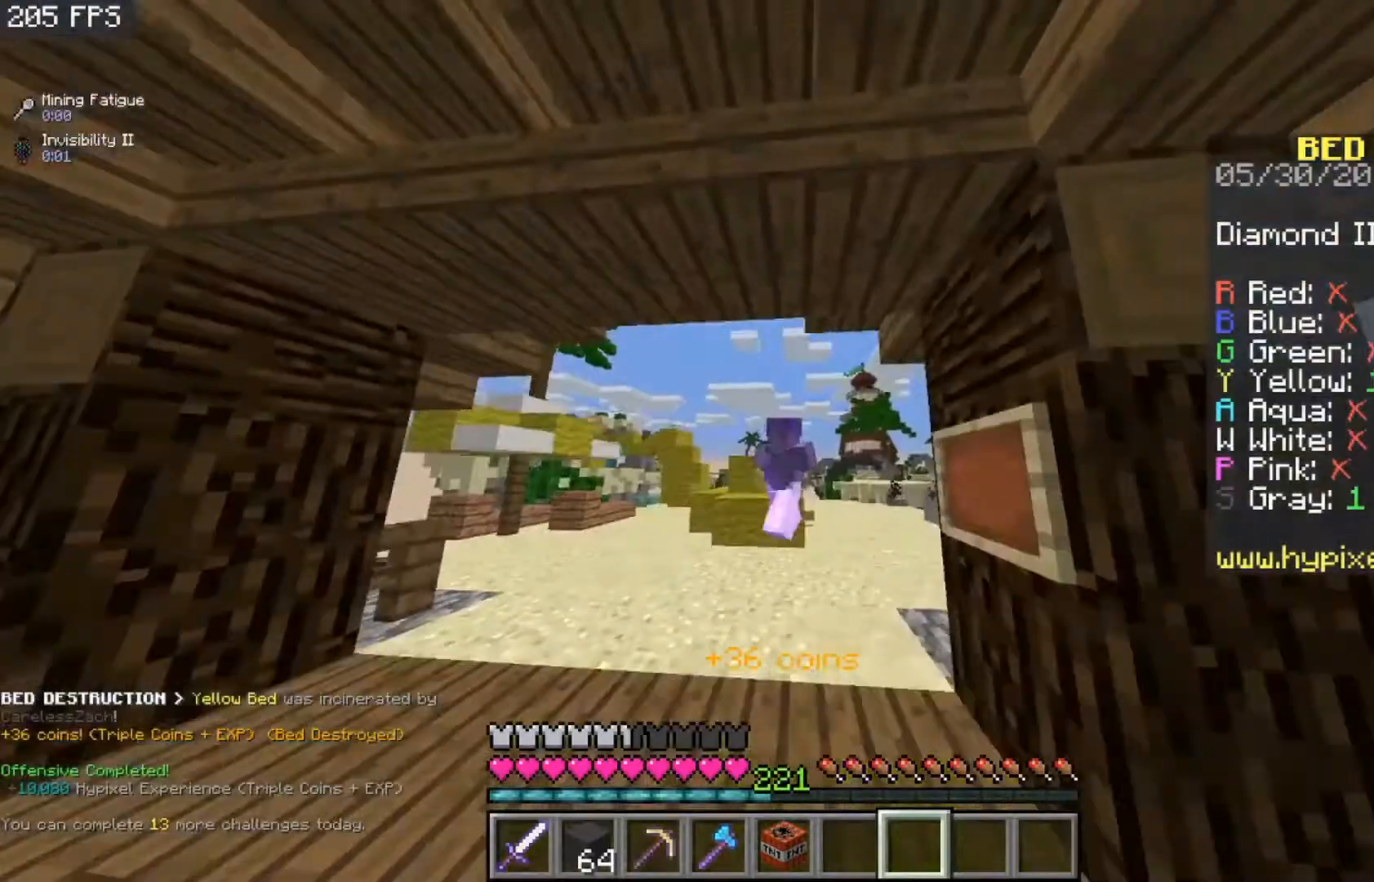
Gameplay with keyboard and mouse; each line is a JSON object with the keys and mouse buttons held at the frame after it. "events" lists presses ("down") and releases ("up") of "a", "d", "s", "space", "w", "mouse_left" and "mouse_right" between this image and that frame as [ms after this image, input, new state], when the widget could be followed in between. "mouse_left", "mouse_right" = the "left", "right" buttons of the "mouse" list. No other keys are recorded. Fast repeated clicks can show as one long hold. Mouse movement is not recorded.
{"keys": ["w"], "mouse": [], "events": []}
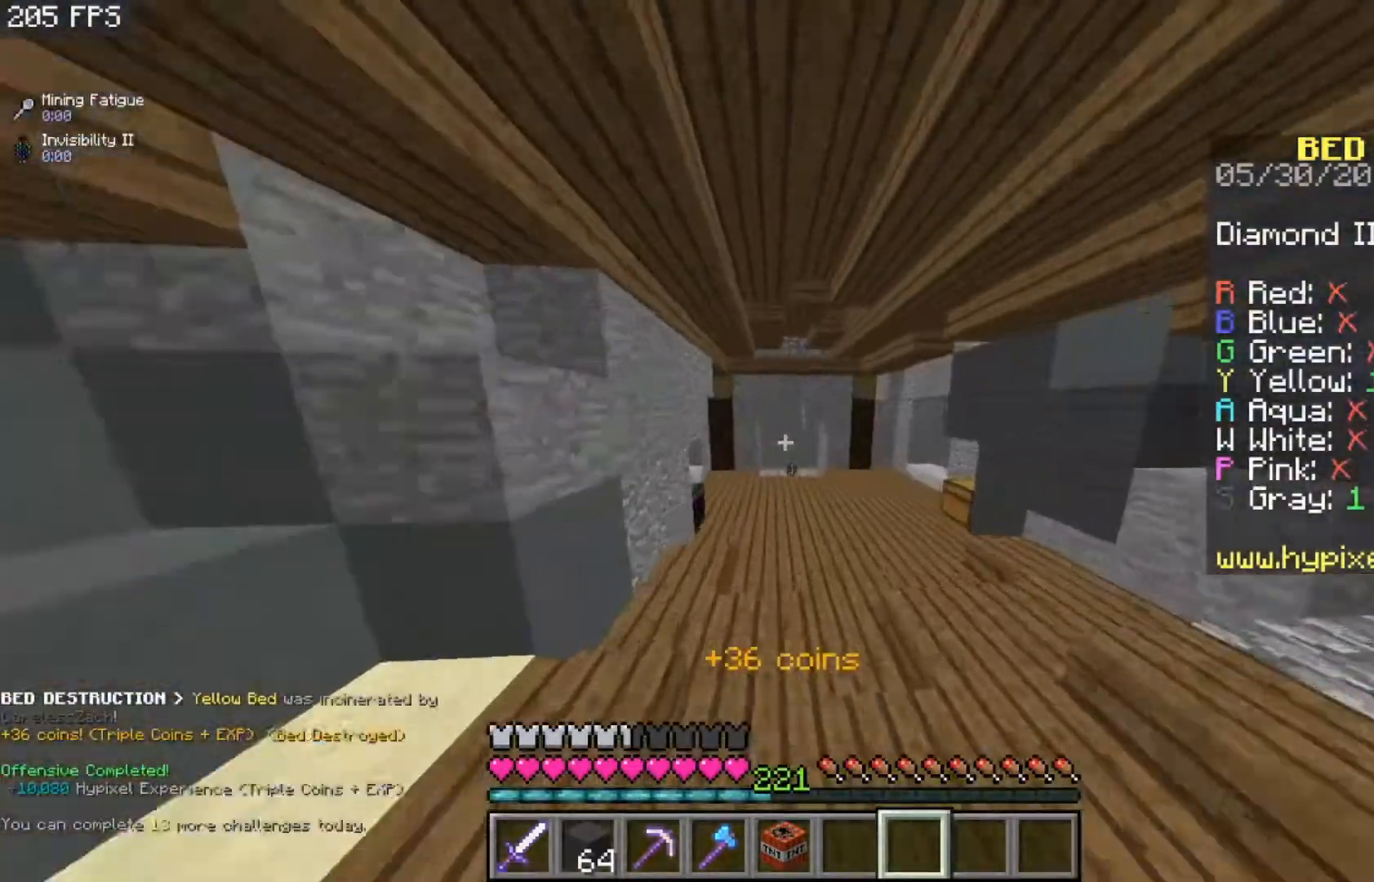
{"keys": ["space", "w"], "mouse": [], "events": [[33, "space", "down"], [300, "space", "up"], [367, "space", "down"]]}
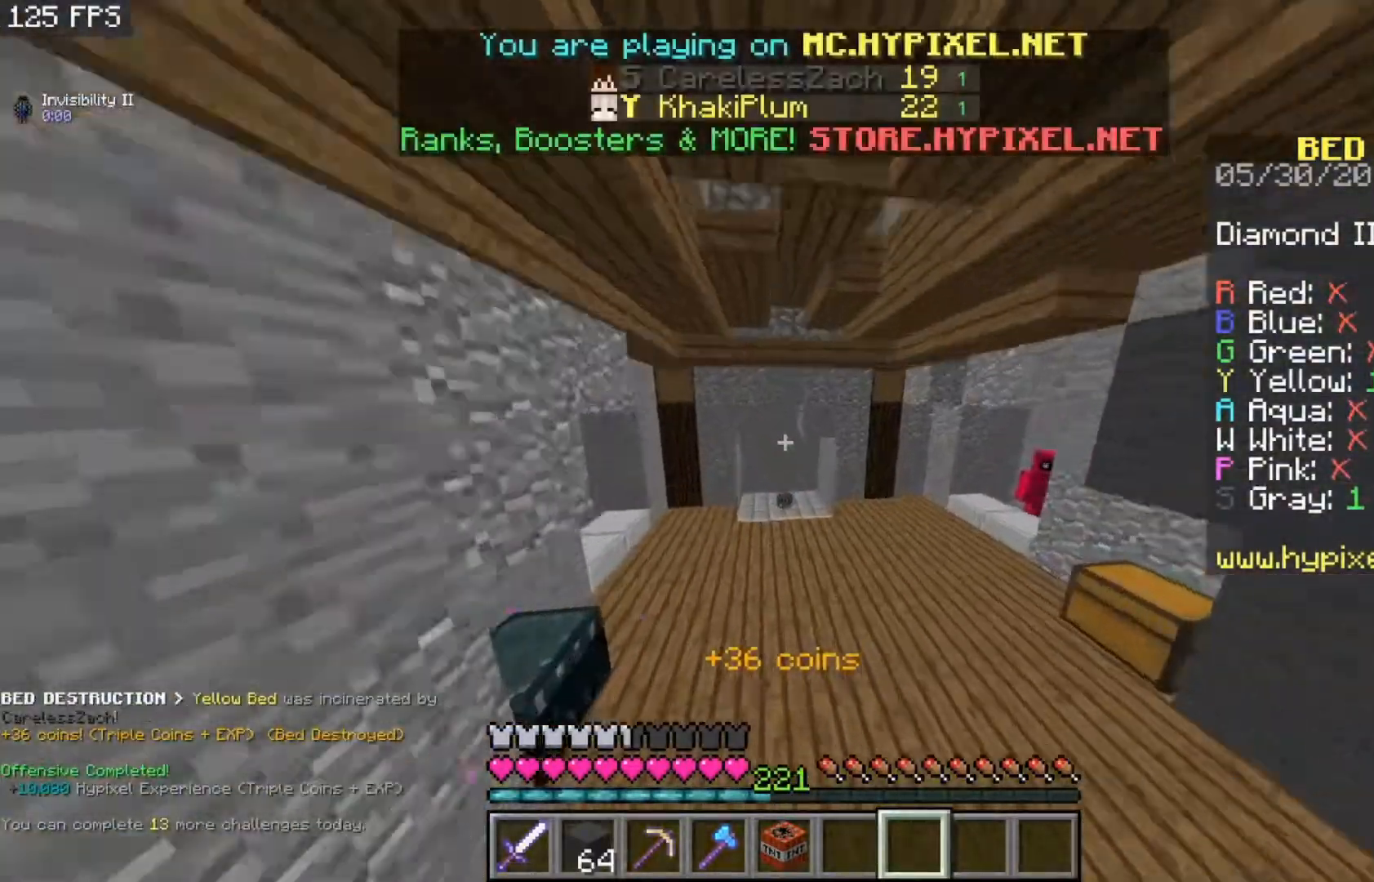
{"keys": ["w"], "mouse": [], "events": [[317, "space", "up"]]}
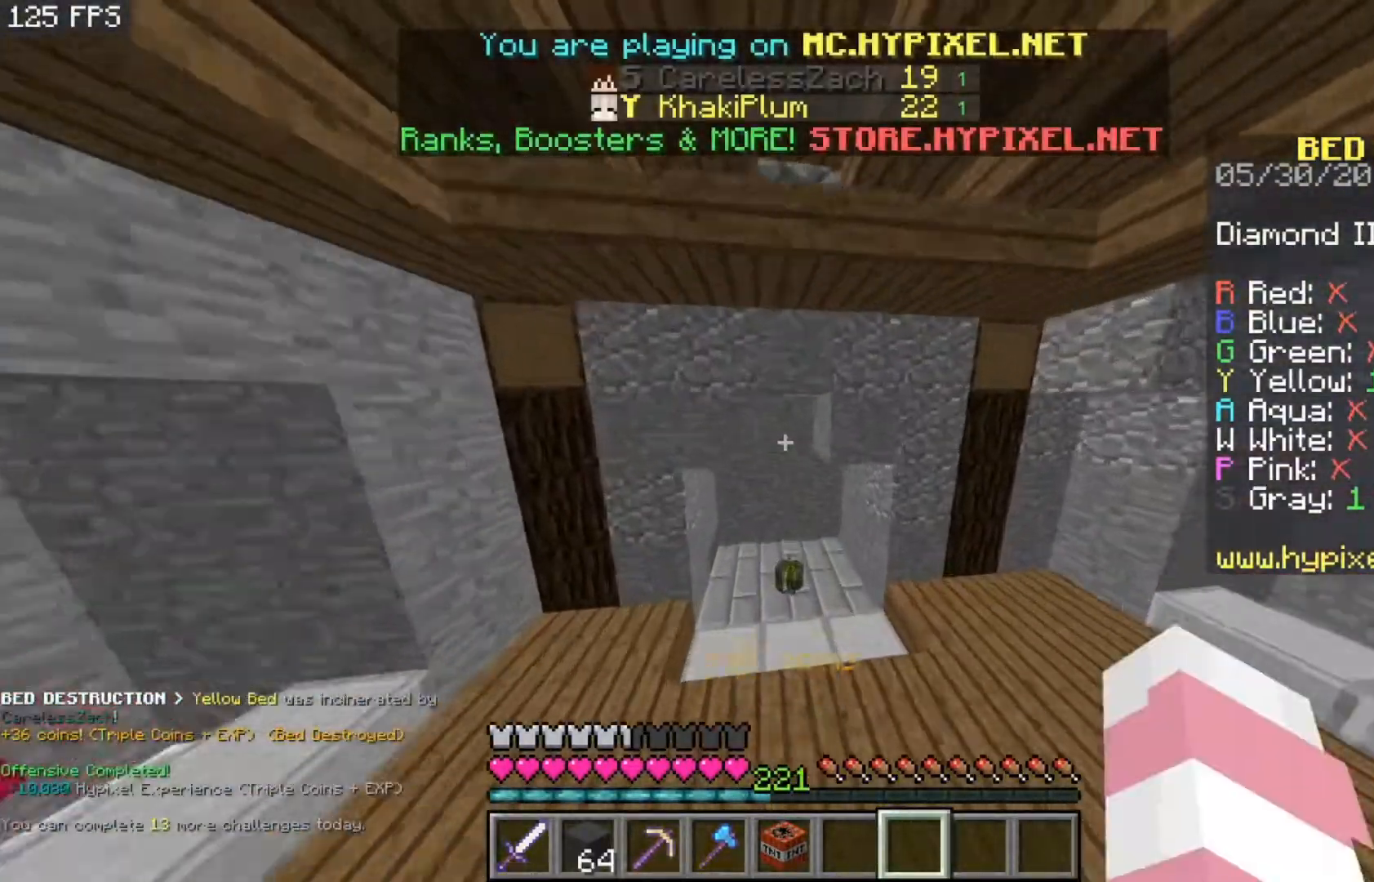
{"keys": ["w"], "mouse": [], "events": []}
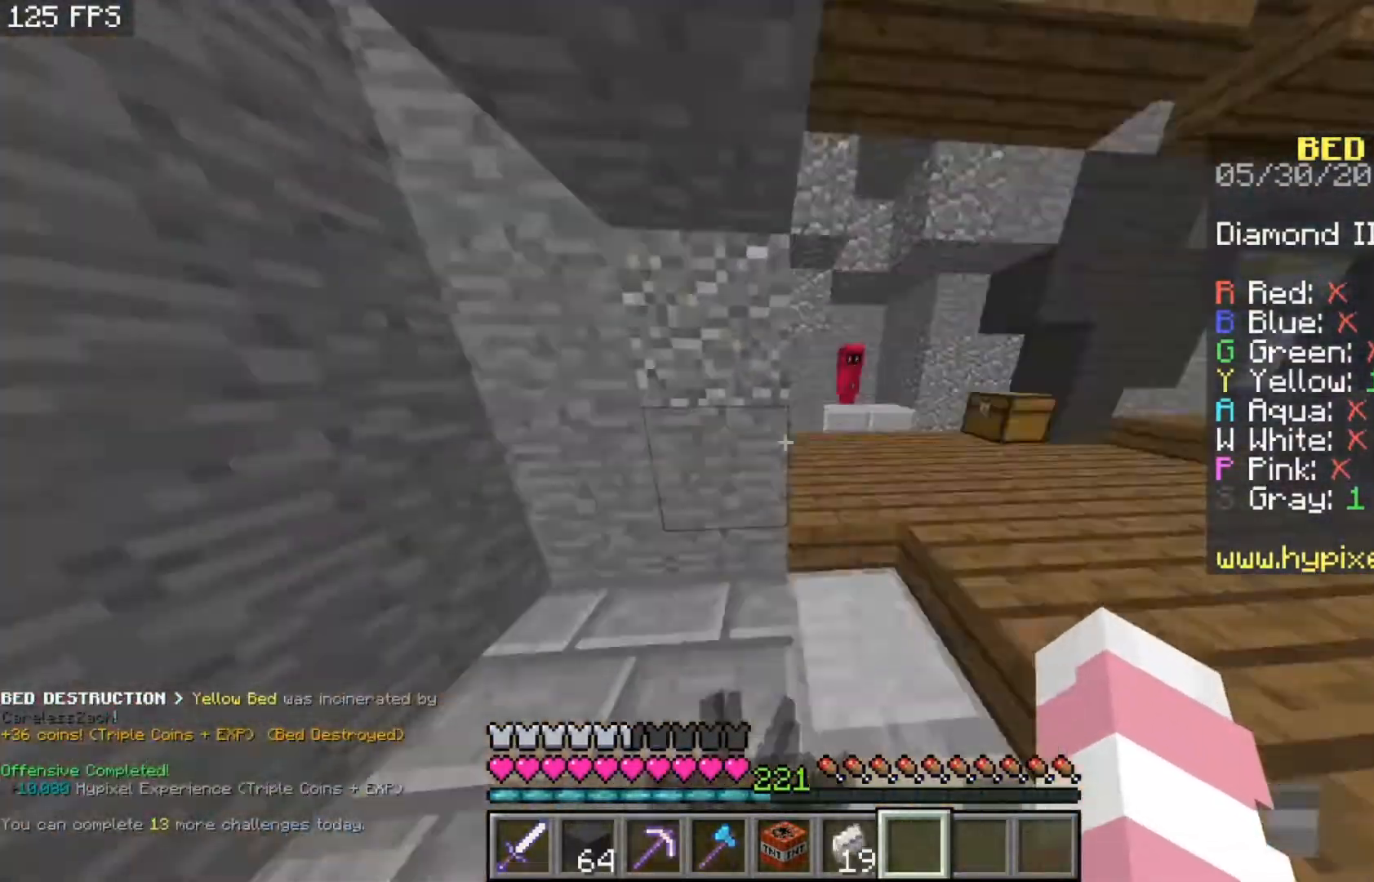
{"keys": [], "mouse": [], "events": [[100, "w", "up"], [133, "d", "down"], [233, "d", "up"]]}
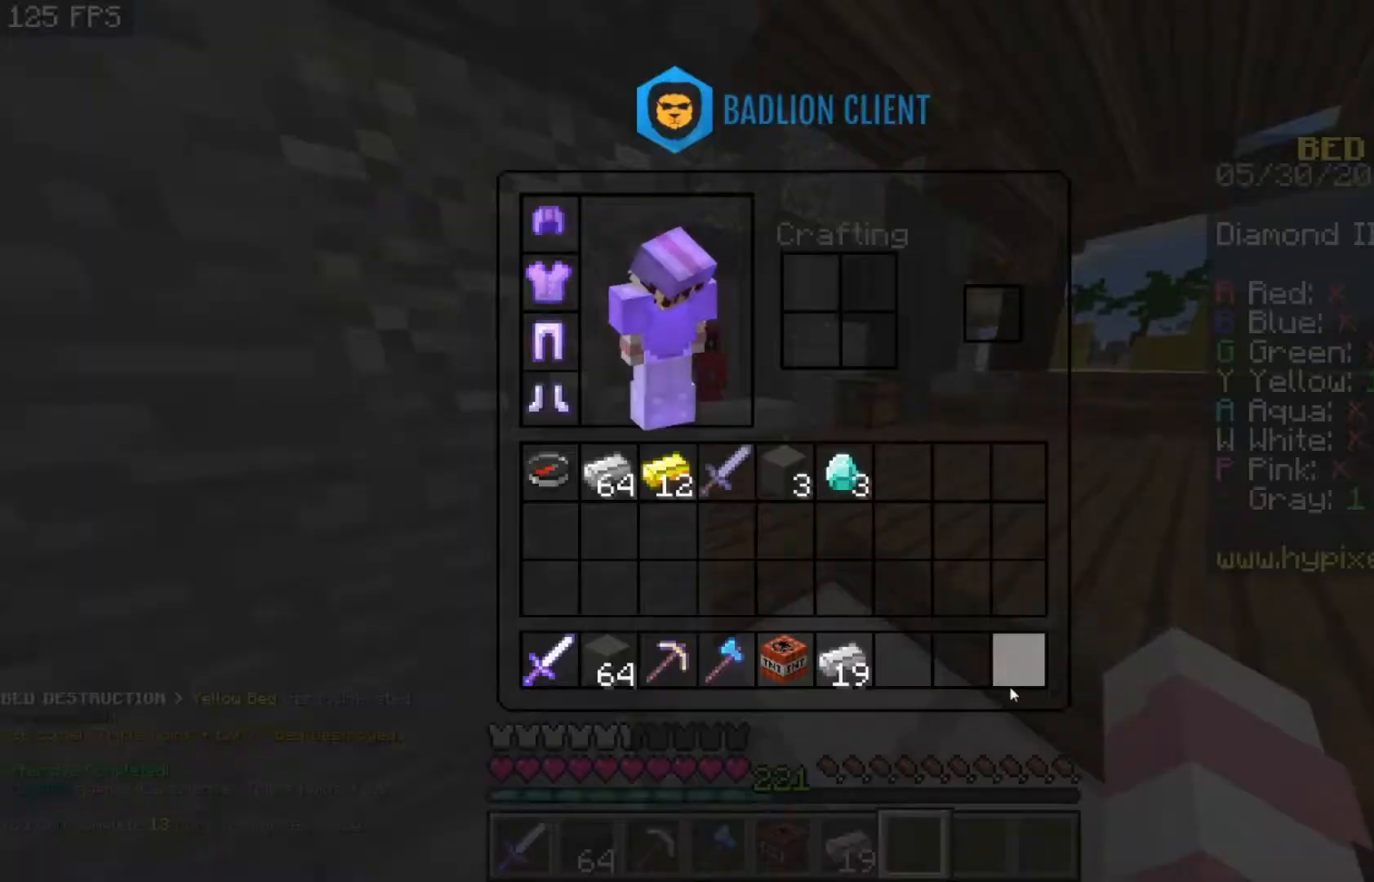
{"keys": [], "mouse": [], "events": []}
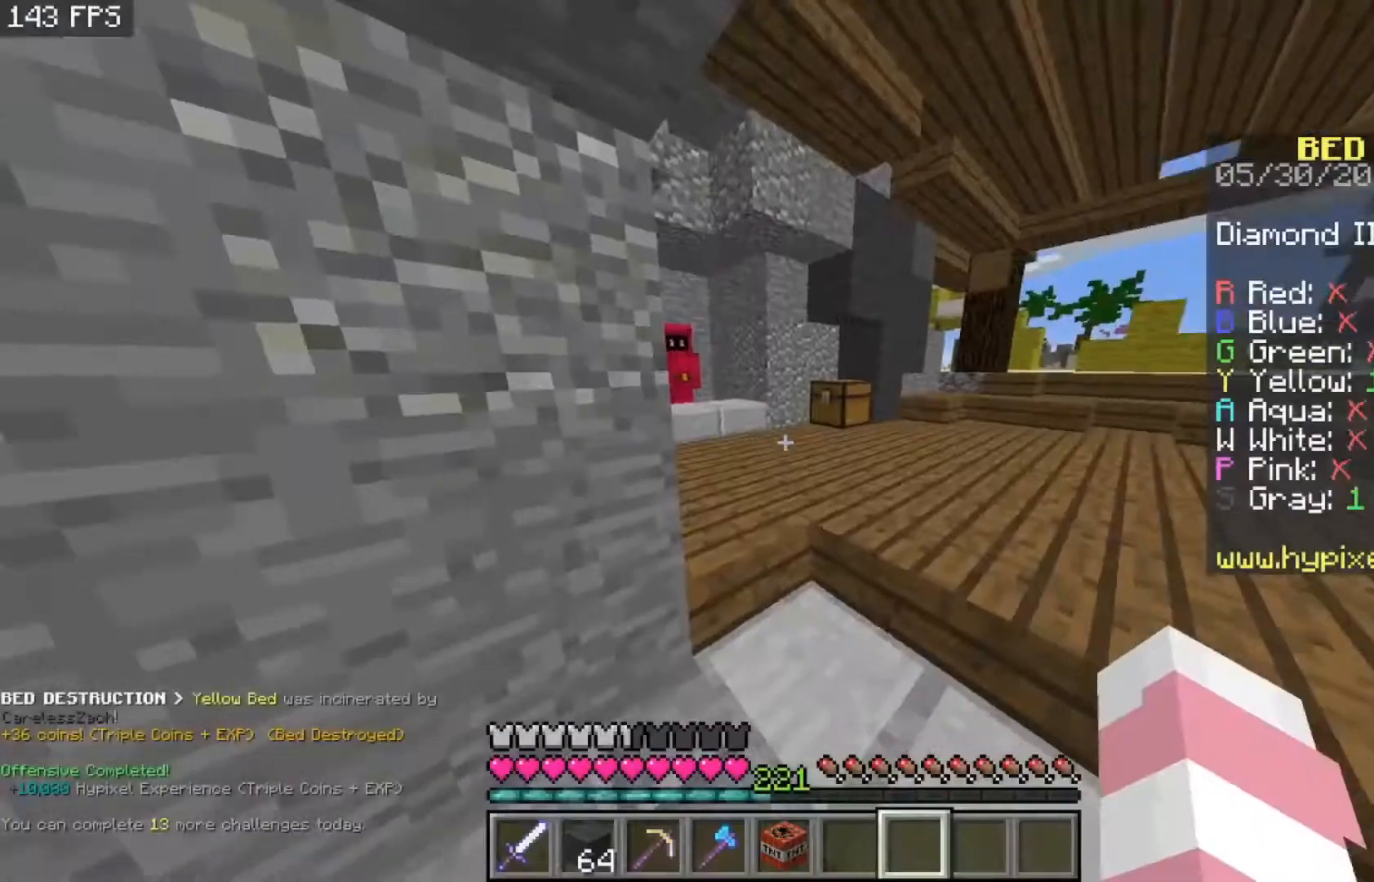
{"keys": ["w"], "mouse": [], "events": [[133, "w", "down"]]}
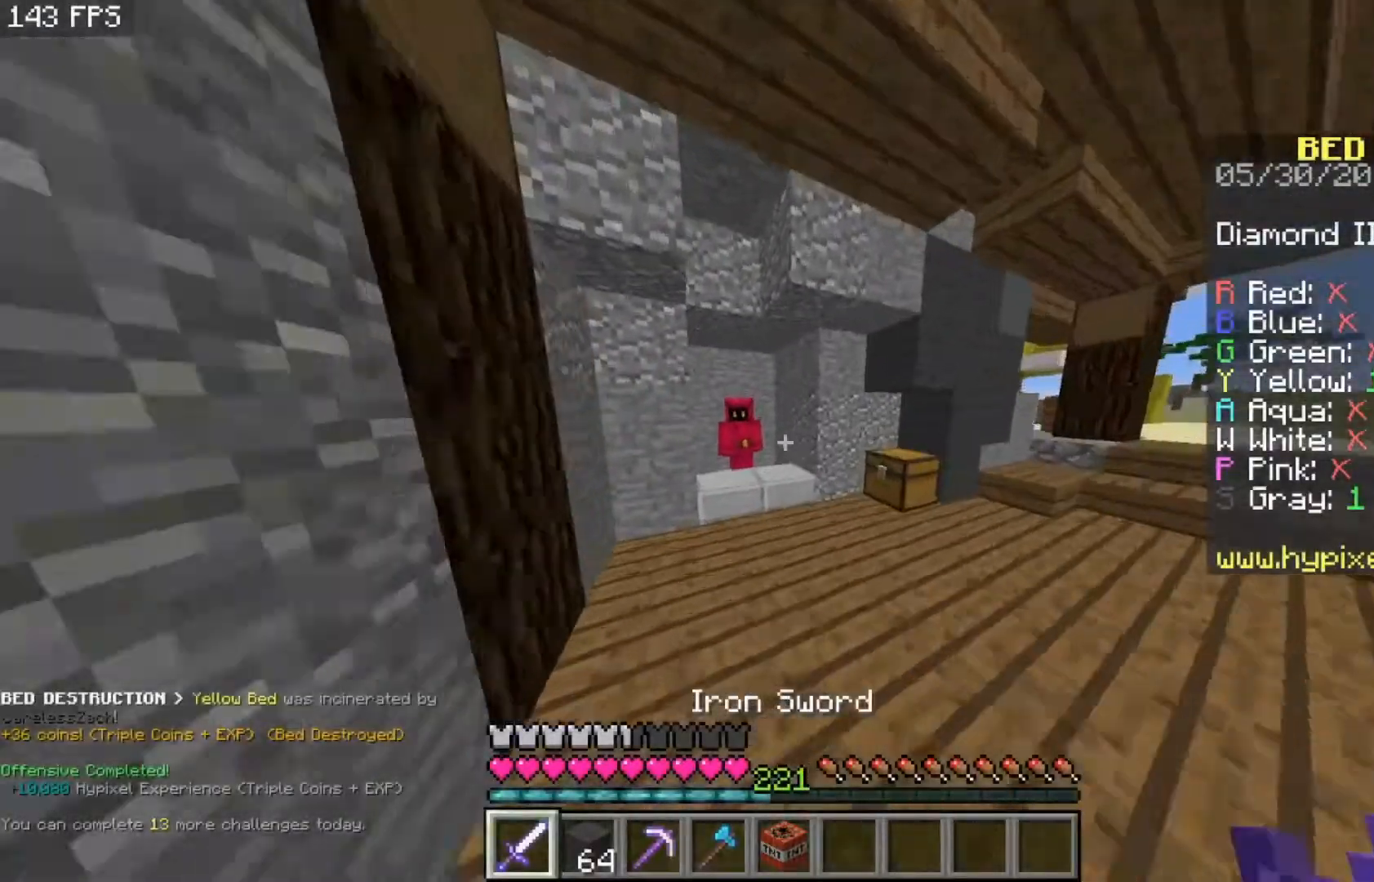
{"keys": [], "mouse": [], "events": [[133, "a", "down"], [300, "a", "up"], [367, "mouse_right", "down"], [400, "w", "up"], [467, "mouse_right", "up"]]}
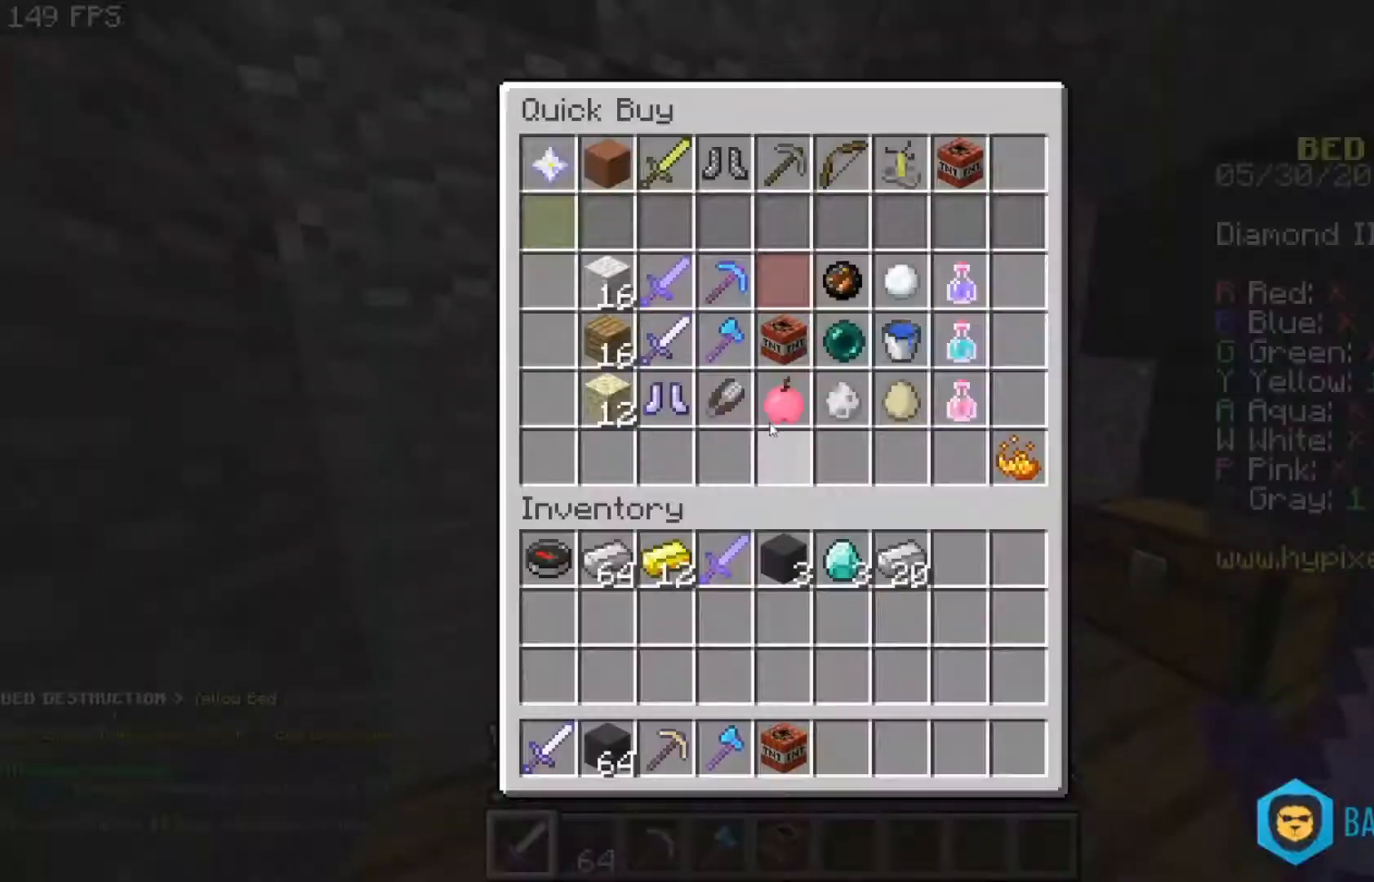
{"keys": [], "mouse": [], "events": []}
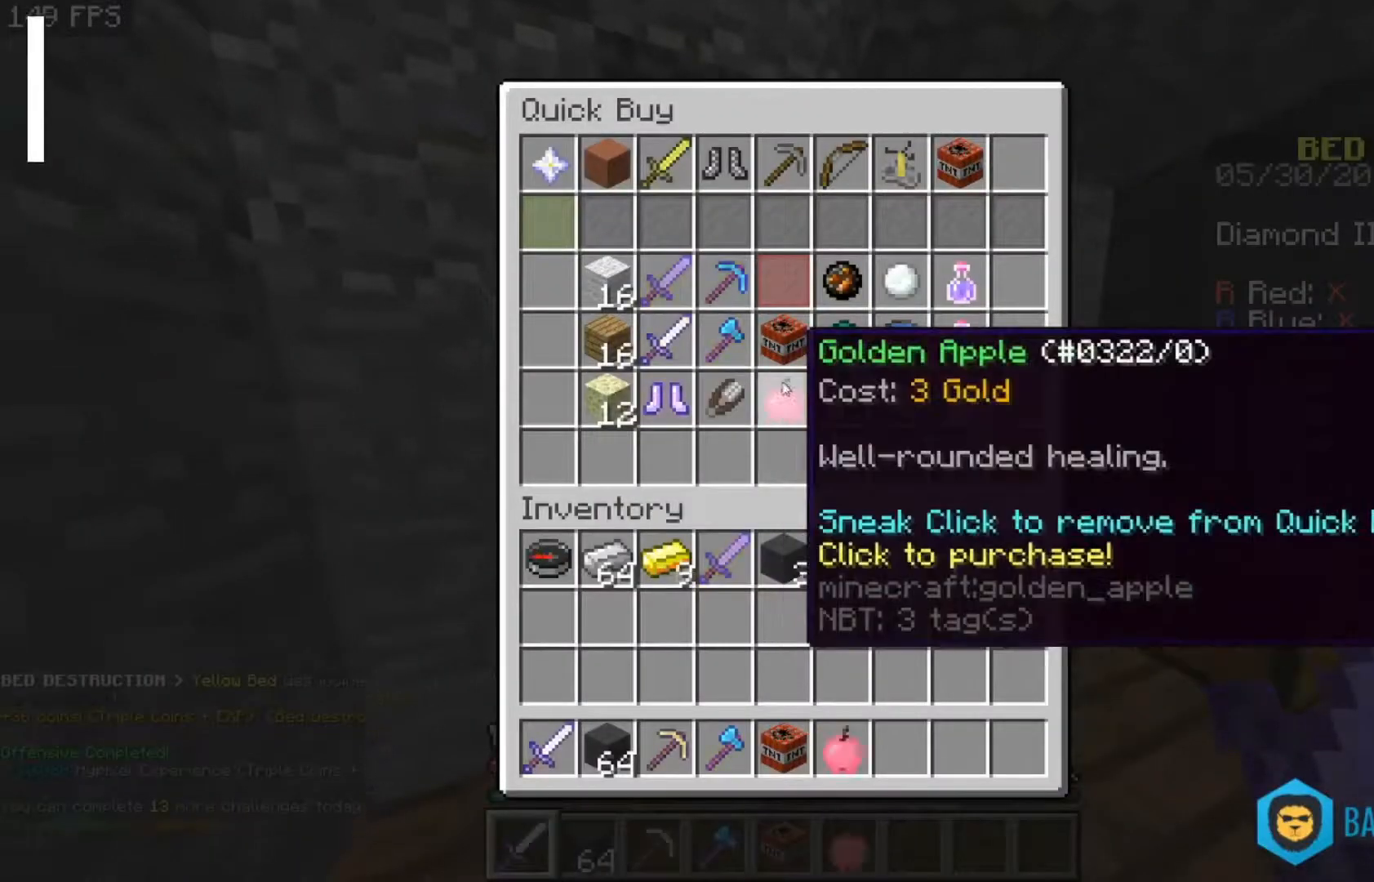
{"keys": ["d"], "mouse": [], "events": [[367, "d", "down"]]}
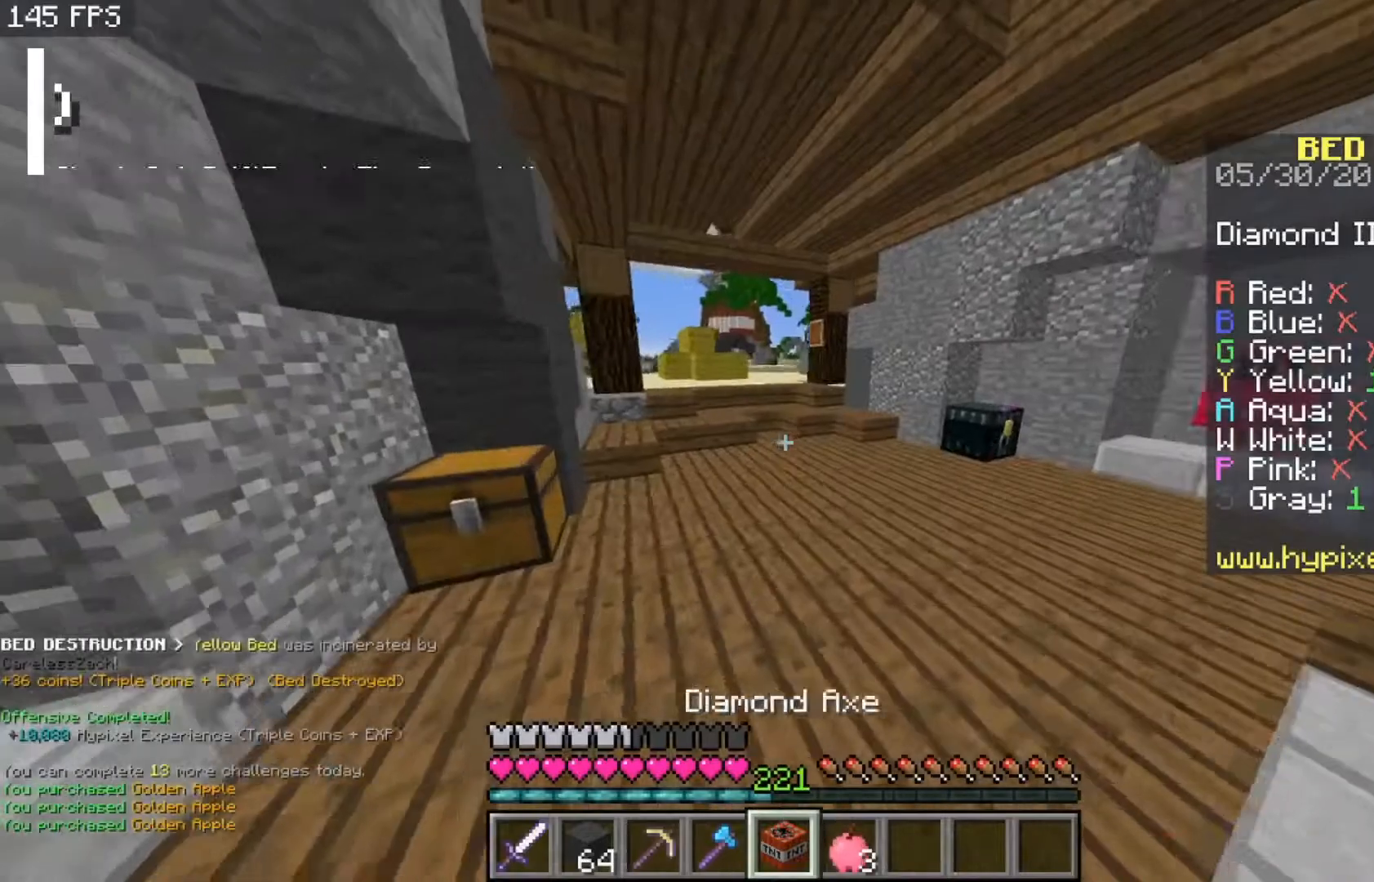
{"keys": ["d"], "mouse": [], "events": []}
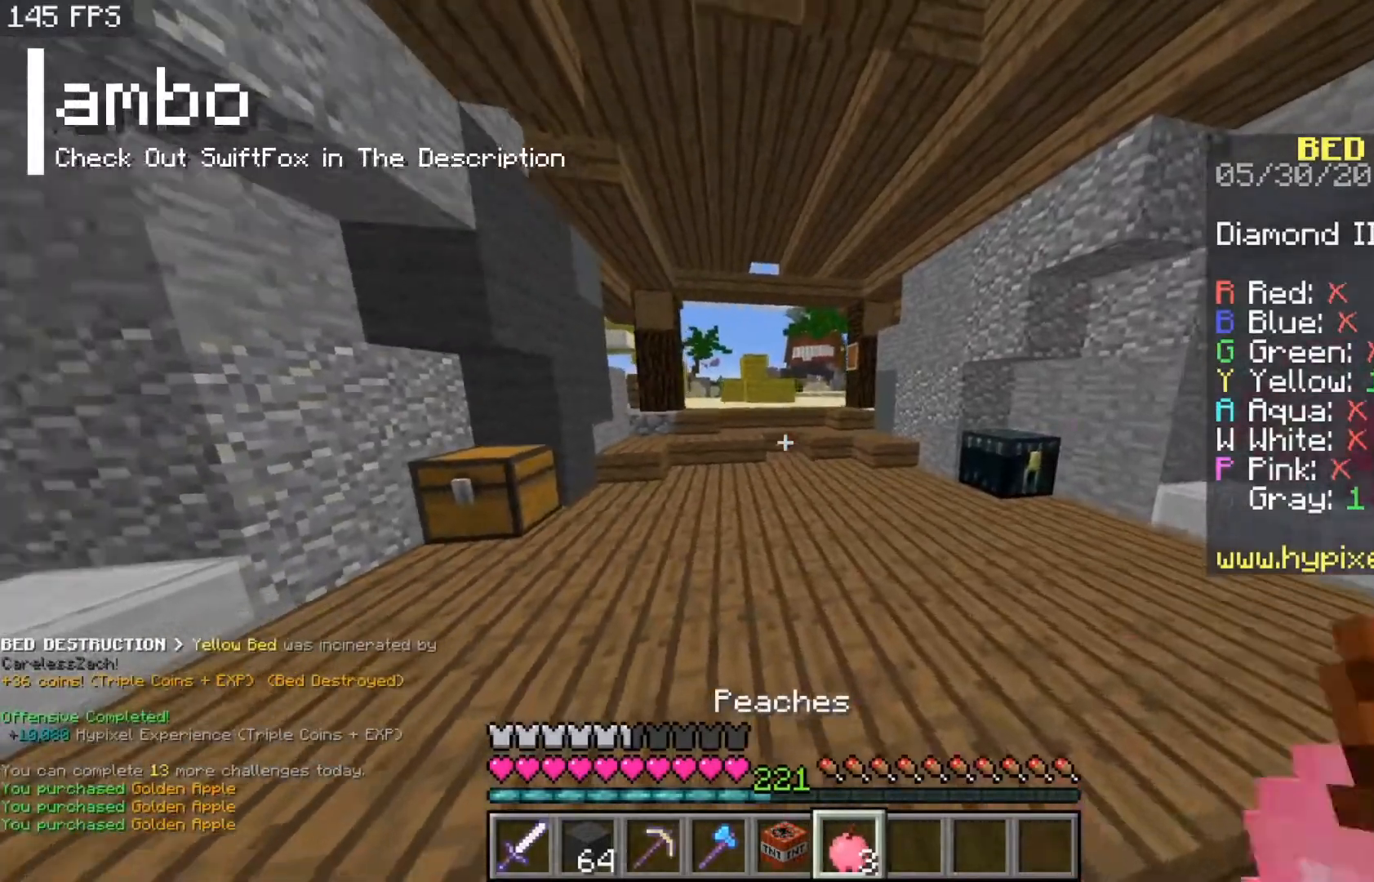
{"keys": ["d", "s"], "mouse": ["right"], "events": [[33, "mouse_right", "down"], [33, "s", "down"]]}
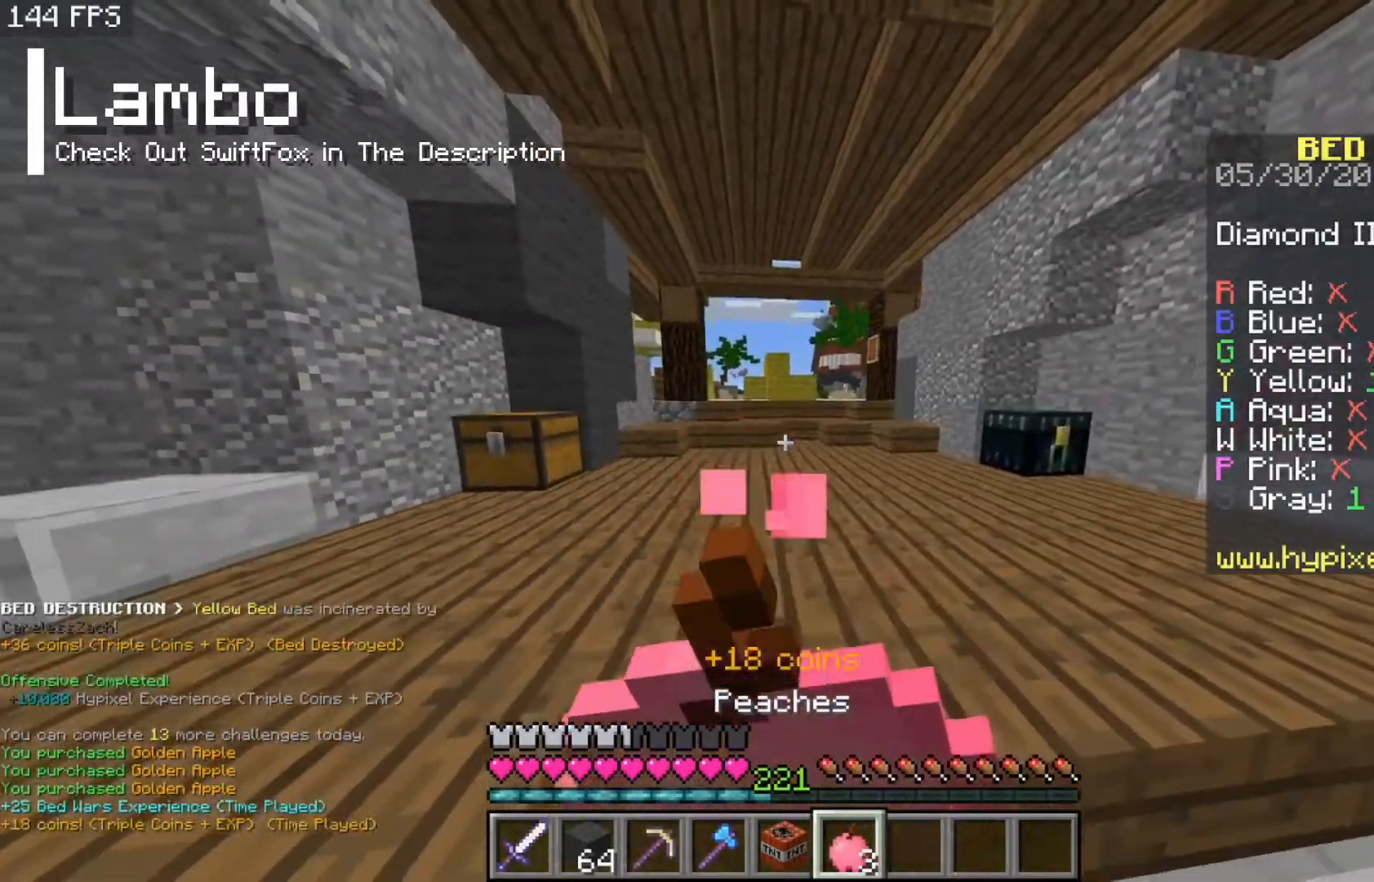
{"keys": ["d", "s"], "mouse": ["right"], "events": [[233, "s", "up"], [467, "s", "down"]]}
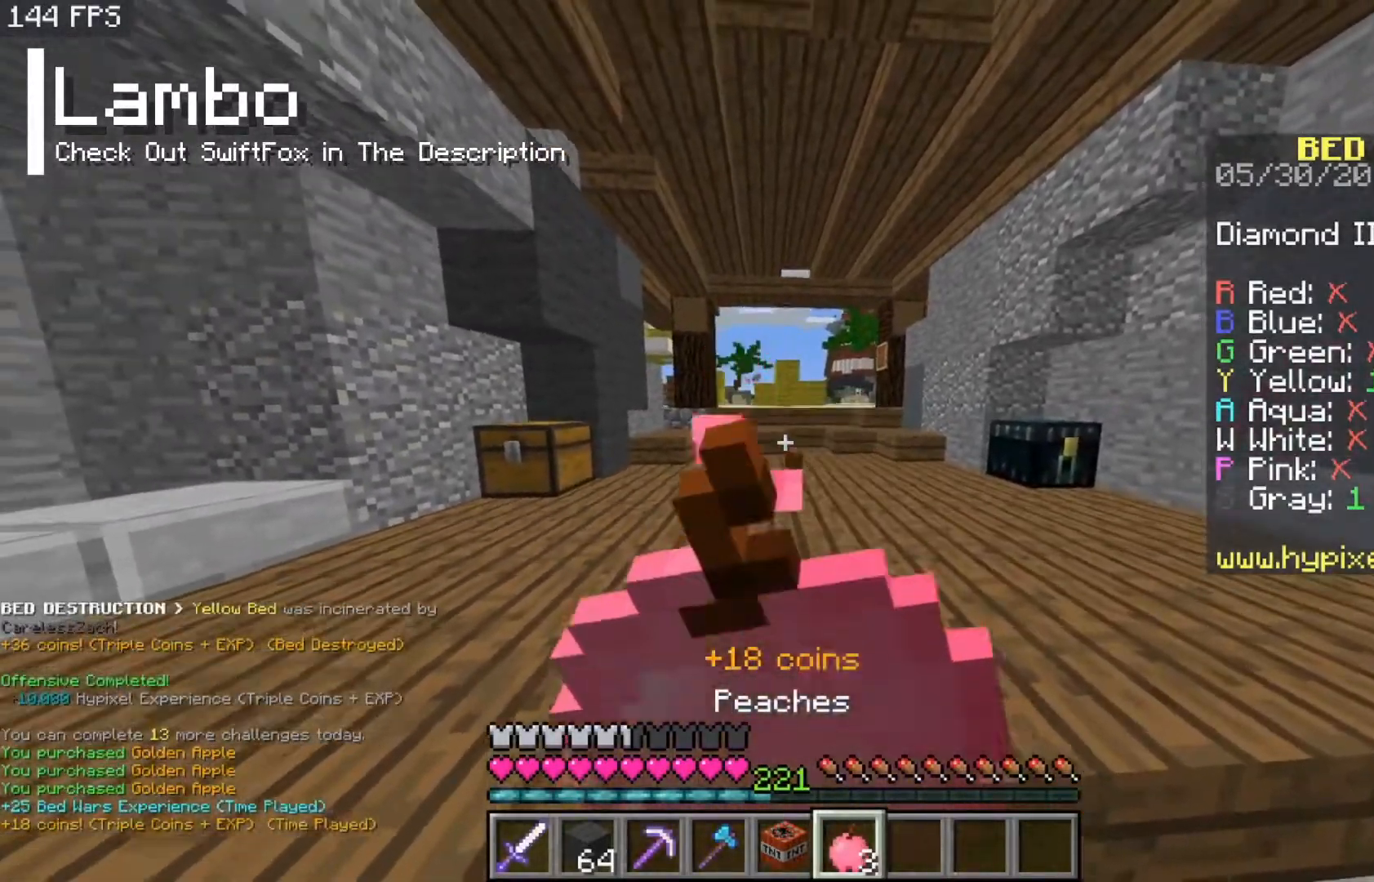
{"keys": ["d"], "mouse": ["right"], "events": [[200, "s", "up"]]}
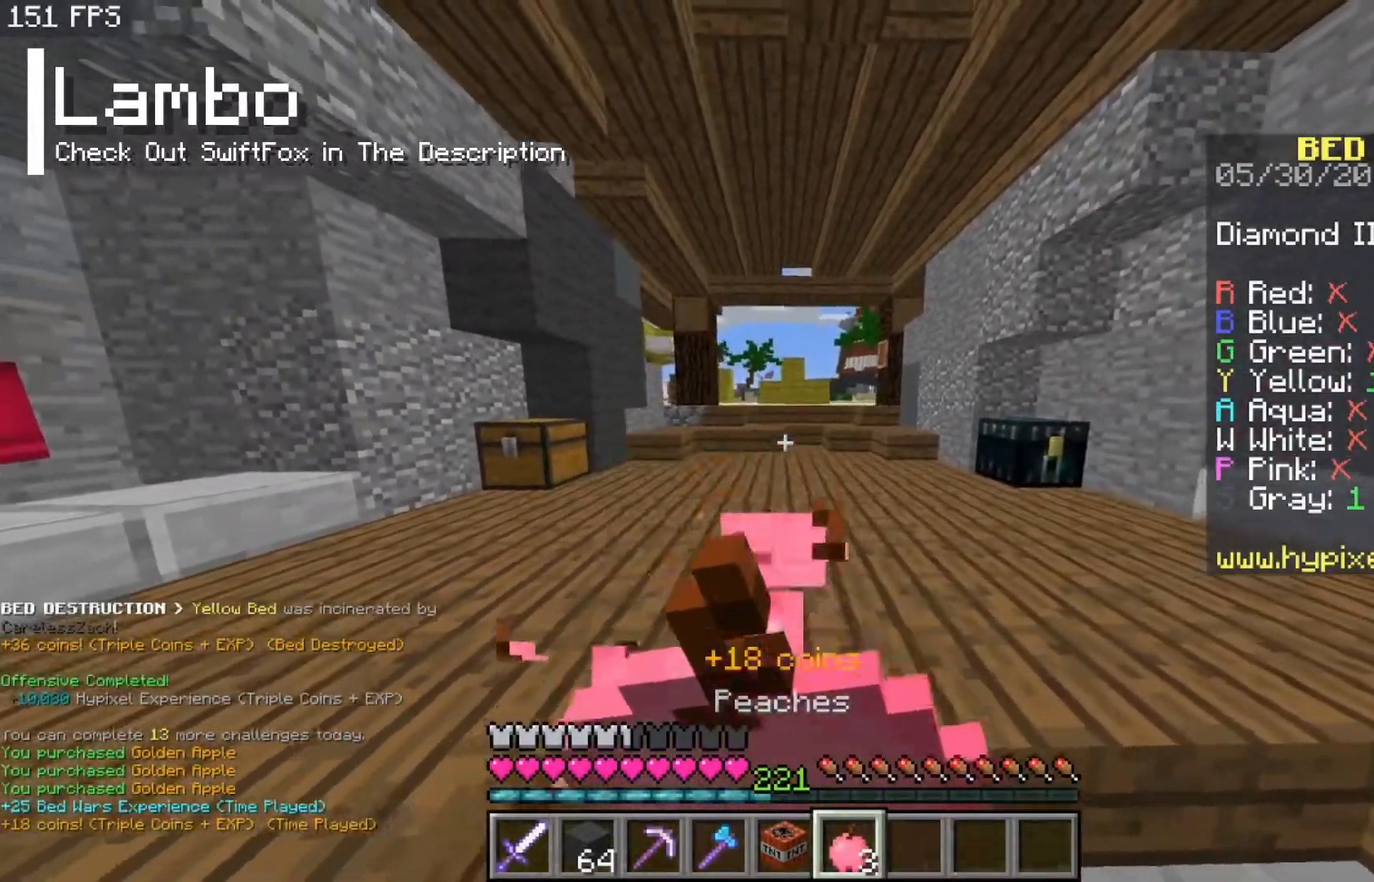
{"keys": ["space", "w"], "mouse": ["right"], "events": [[67, "w", "down"], [233, "d", "up"], [433, "space", "down"]]}
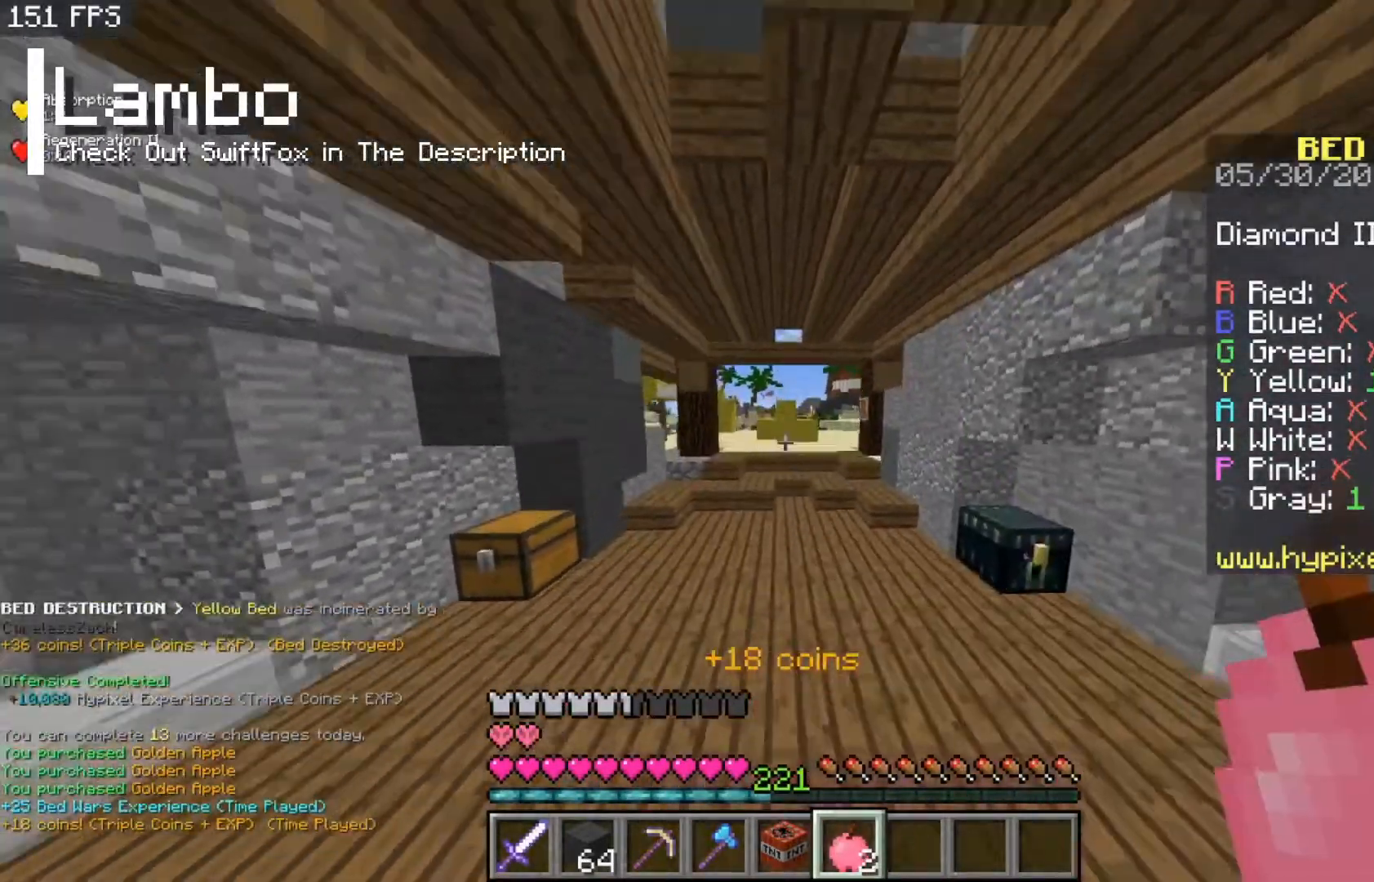
{"keys": ["w"], "mouse": [], "events": [[33, "mouse_right", "up"], [167, "space", "up"]]}
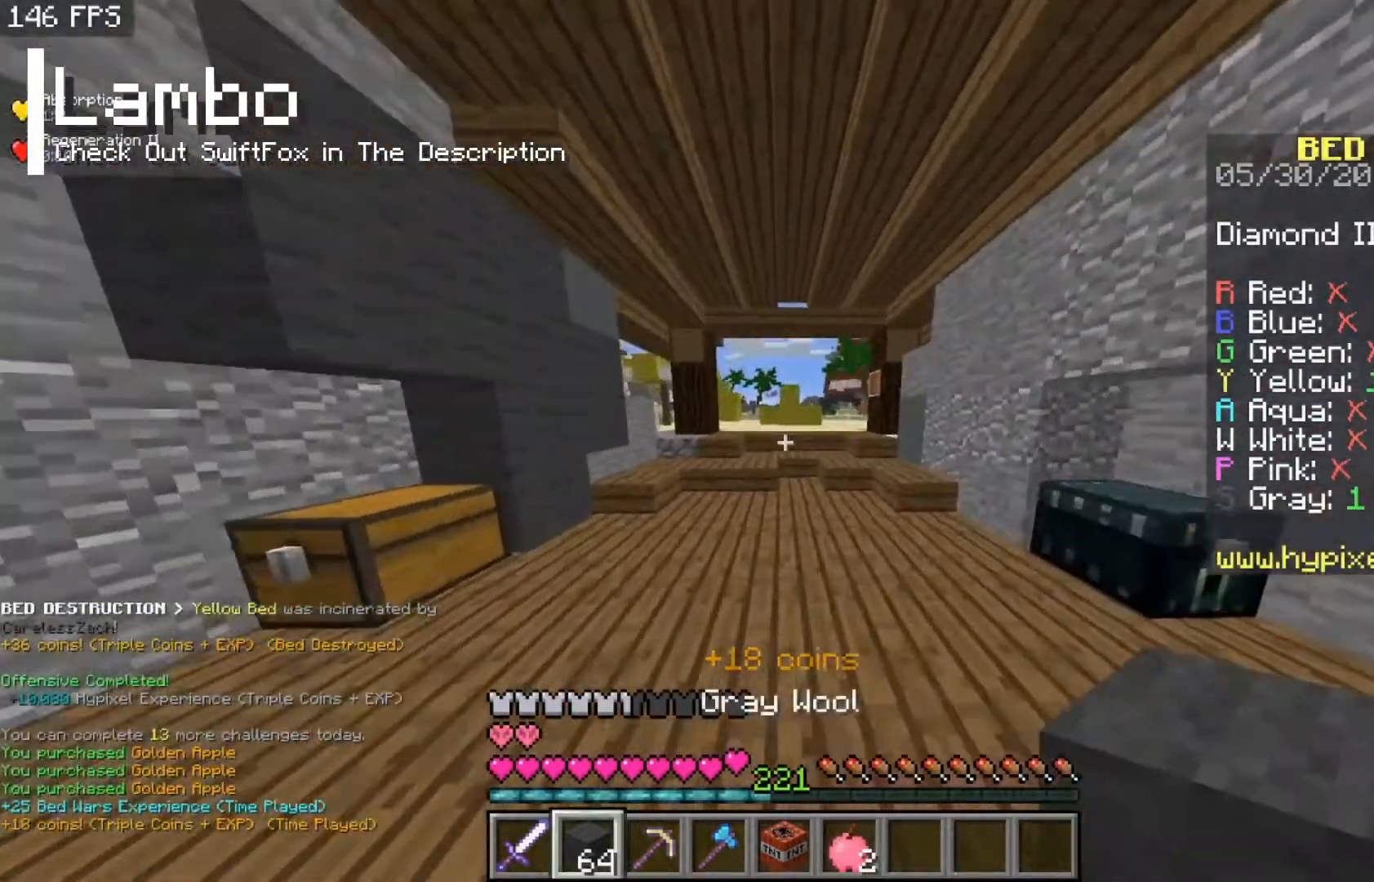
{"keys": ["w"], "mouse": [], "events": [[67, "d", "down"], [300, "d", "up"]]}
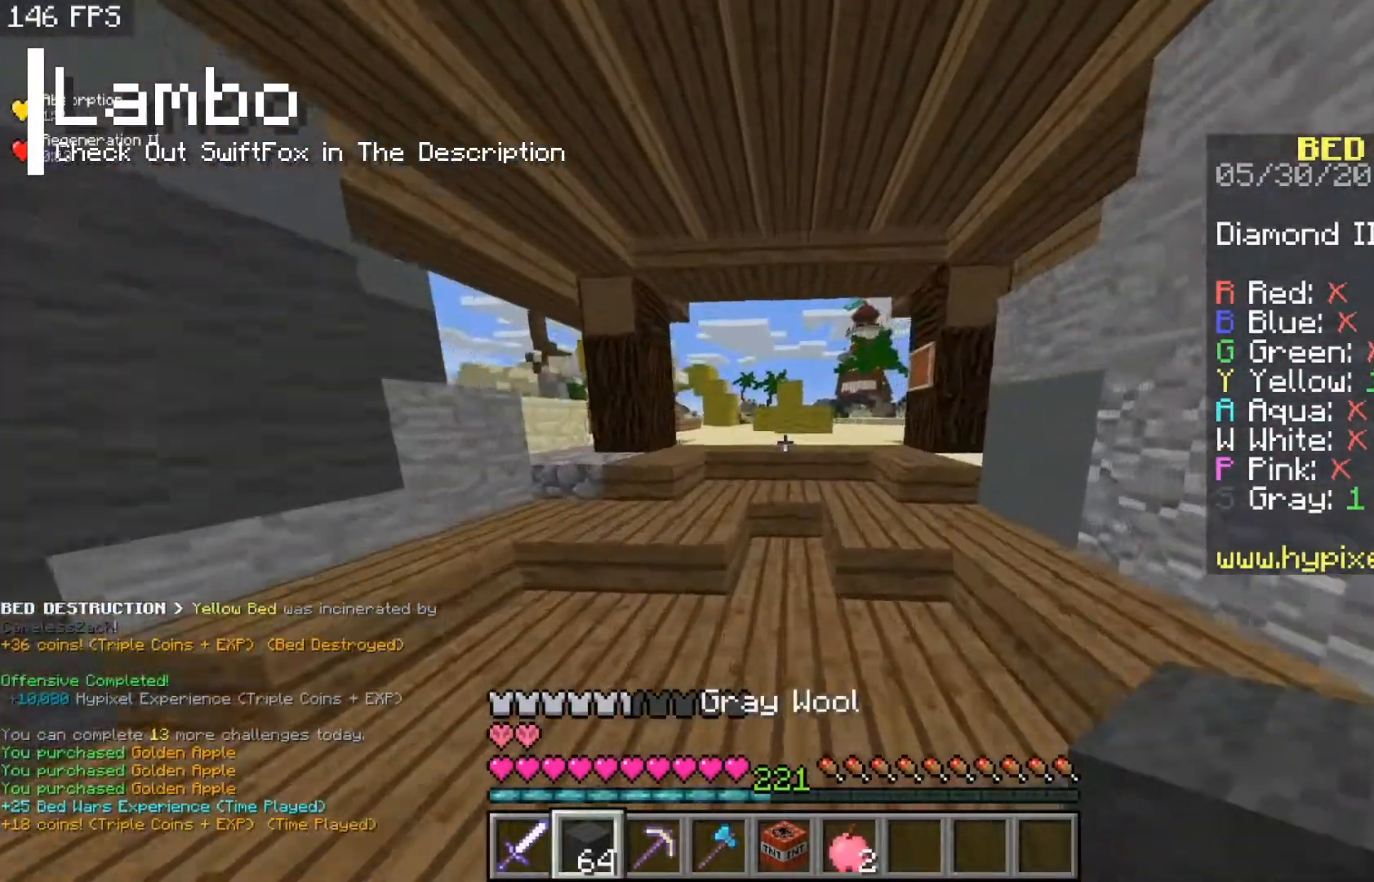
{"keys": ["d", "w"], "mouse": [], "events": [[167, "space", "down"], [233, "d", "down"], [433, "space", "up"]]}
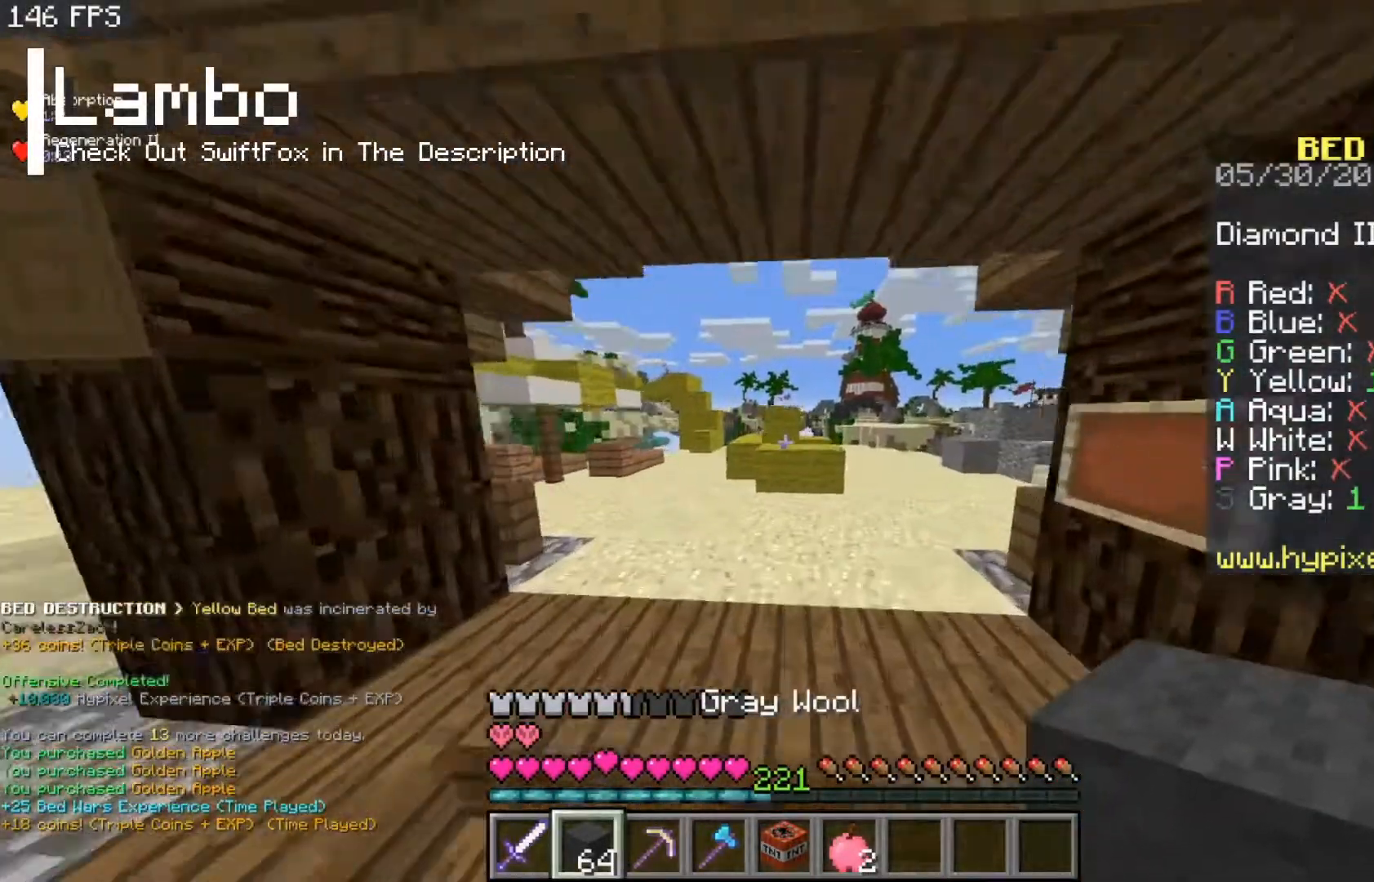
{"keys": ["w"], "mouse": [], "events": [[200, "d", "up"]]}
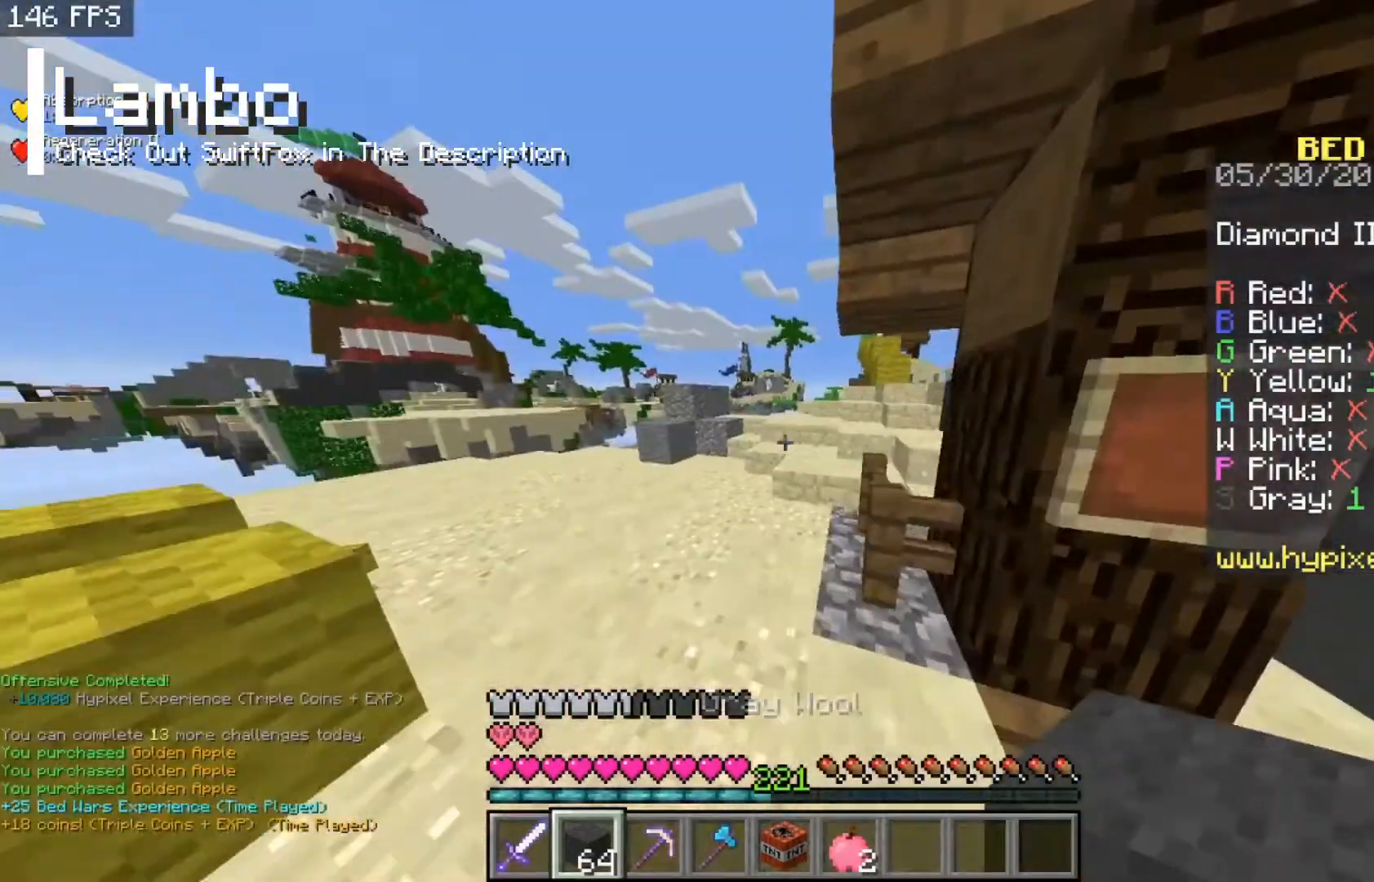
{"keys": ["w"], "mouse": [], "events": [[133, "a", "down"], [367, "a", "up"]]}
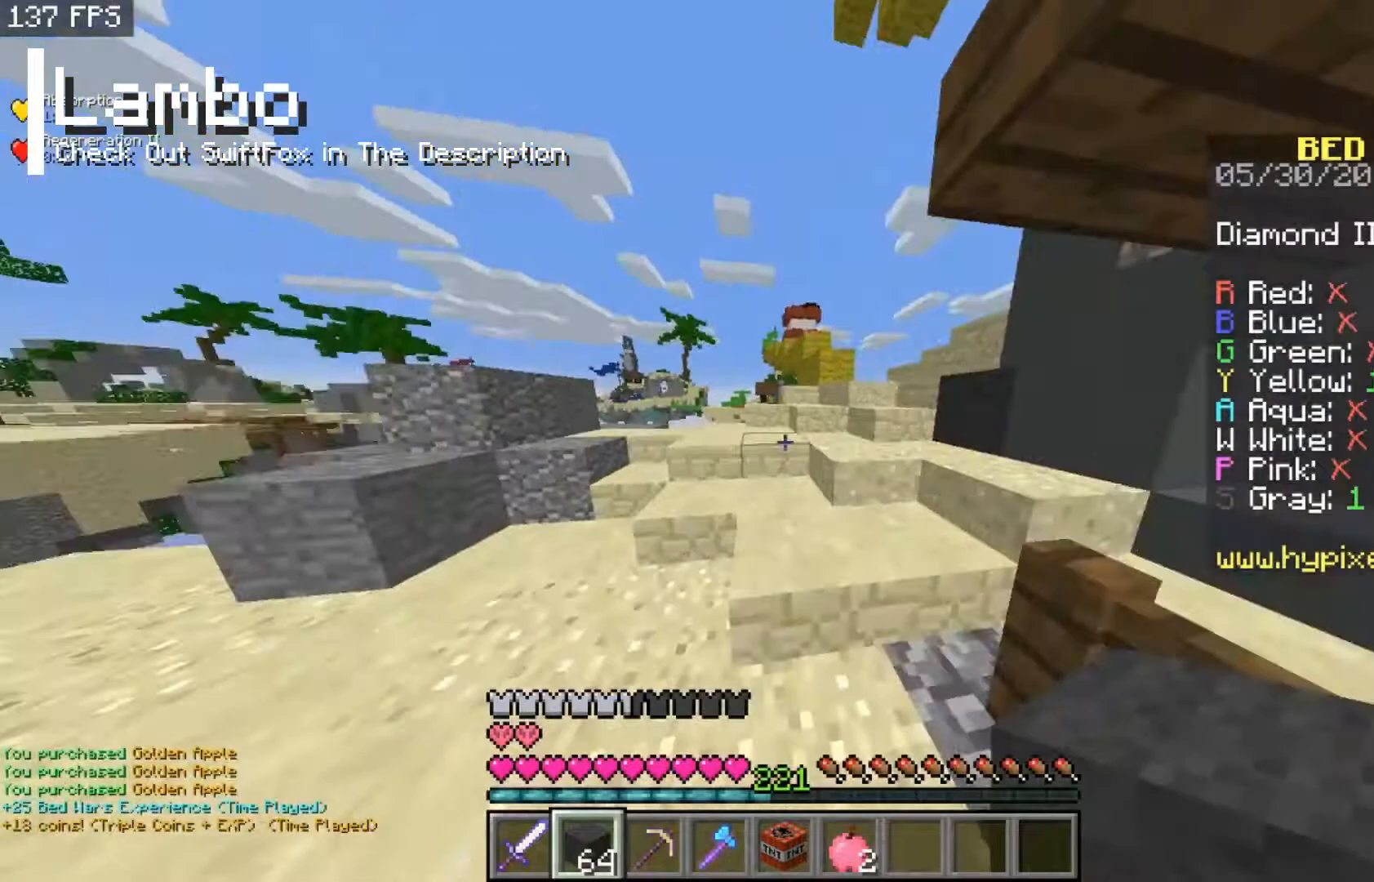
{"keys": ["d"], "mouse": [], "events": [[67, "d", "down"], [167, "w", "up"]]}
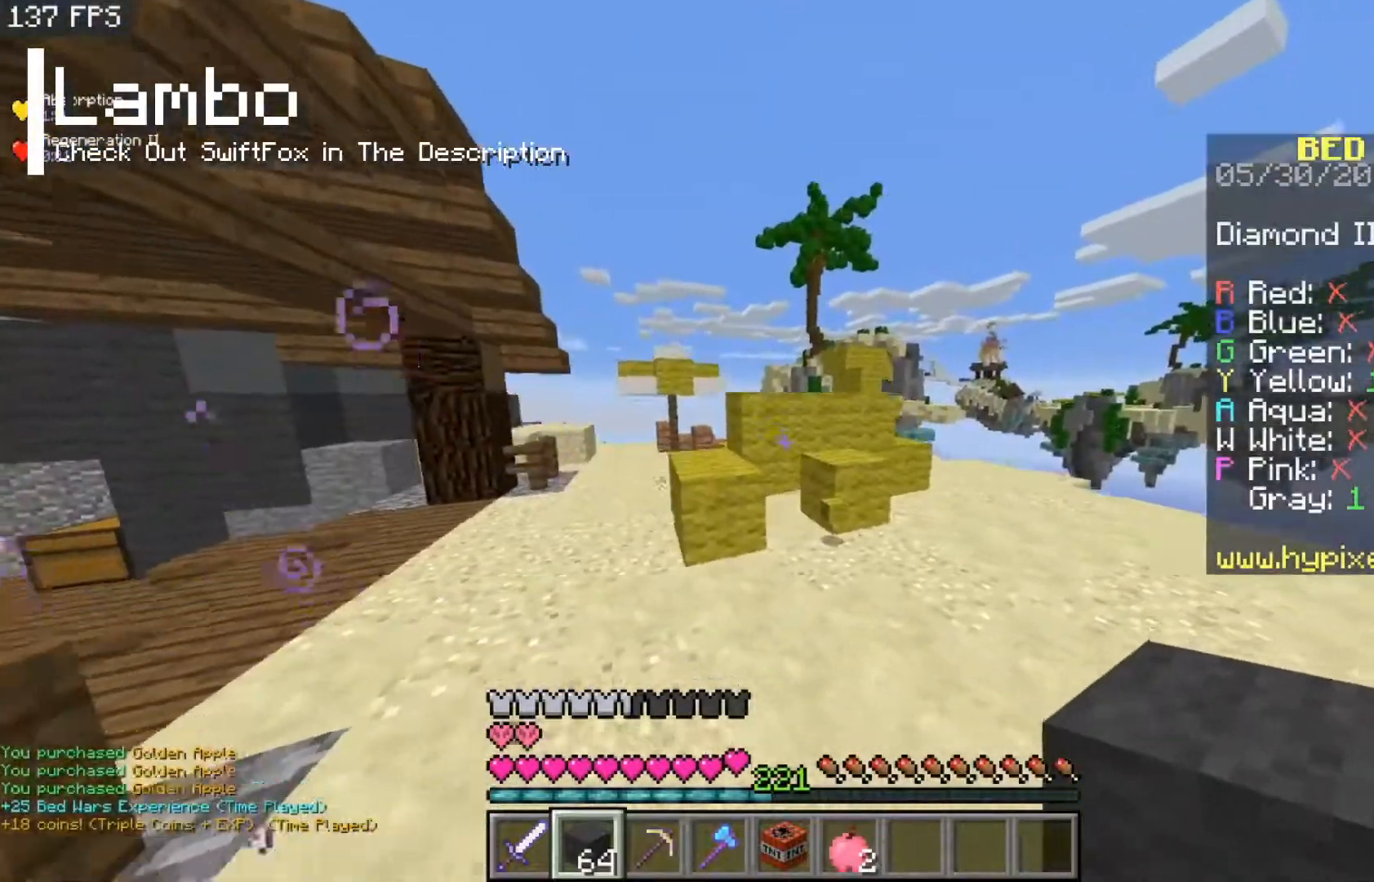
{"keys": ["a"], "mouse": ["left"], "events": [[33, "d", "up"], [67, "a", "down"], [267, "s", "down"], [367, "mouse_left", "down"], [500, "s", "up"]]}
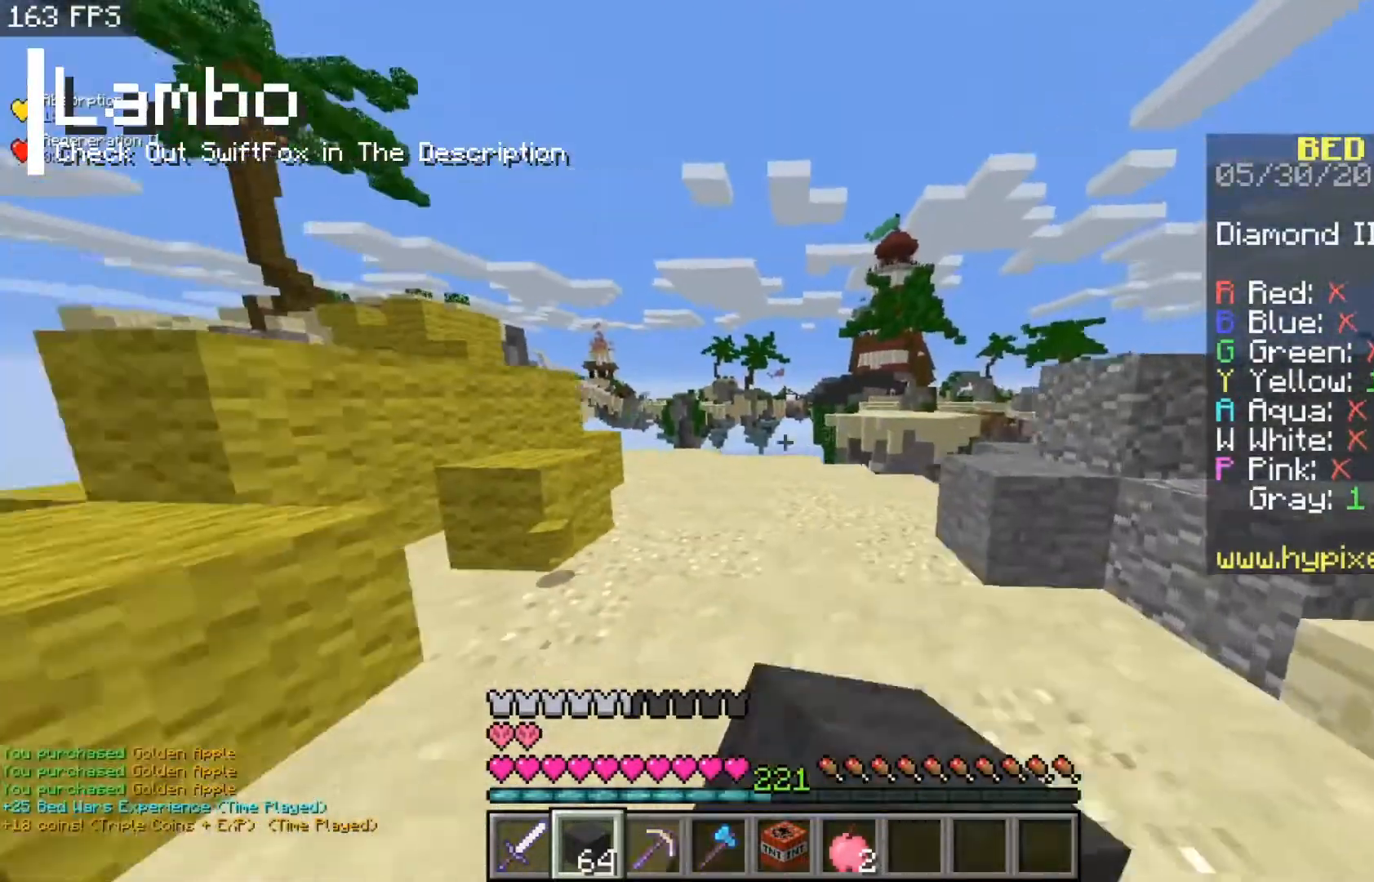
{"keys": ["a", "space", "w"], "mouse": [], "events": [[200, "mouse_left", "up"], [233, "w", "down"], [333, "space", "down"]]}
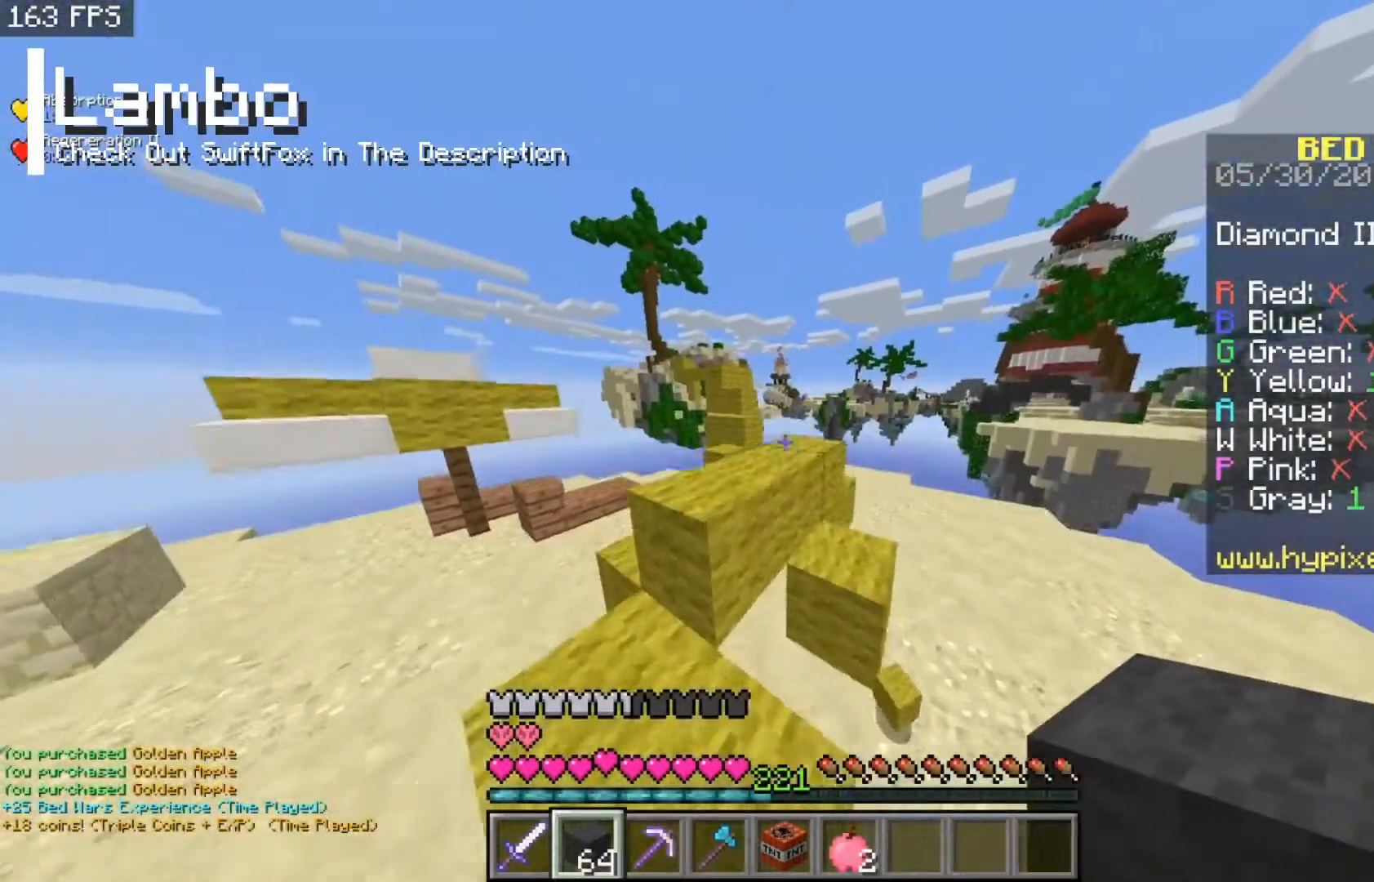
{"keys": ["space", "w"], "mouse": [], "events": [[67, "space", "up"], [133, "a", "up"], [133, "w", "up"], [267, "space", "down"], [267, "w", "down"]]}
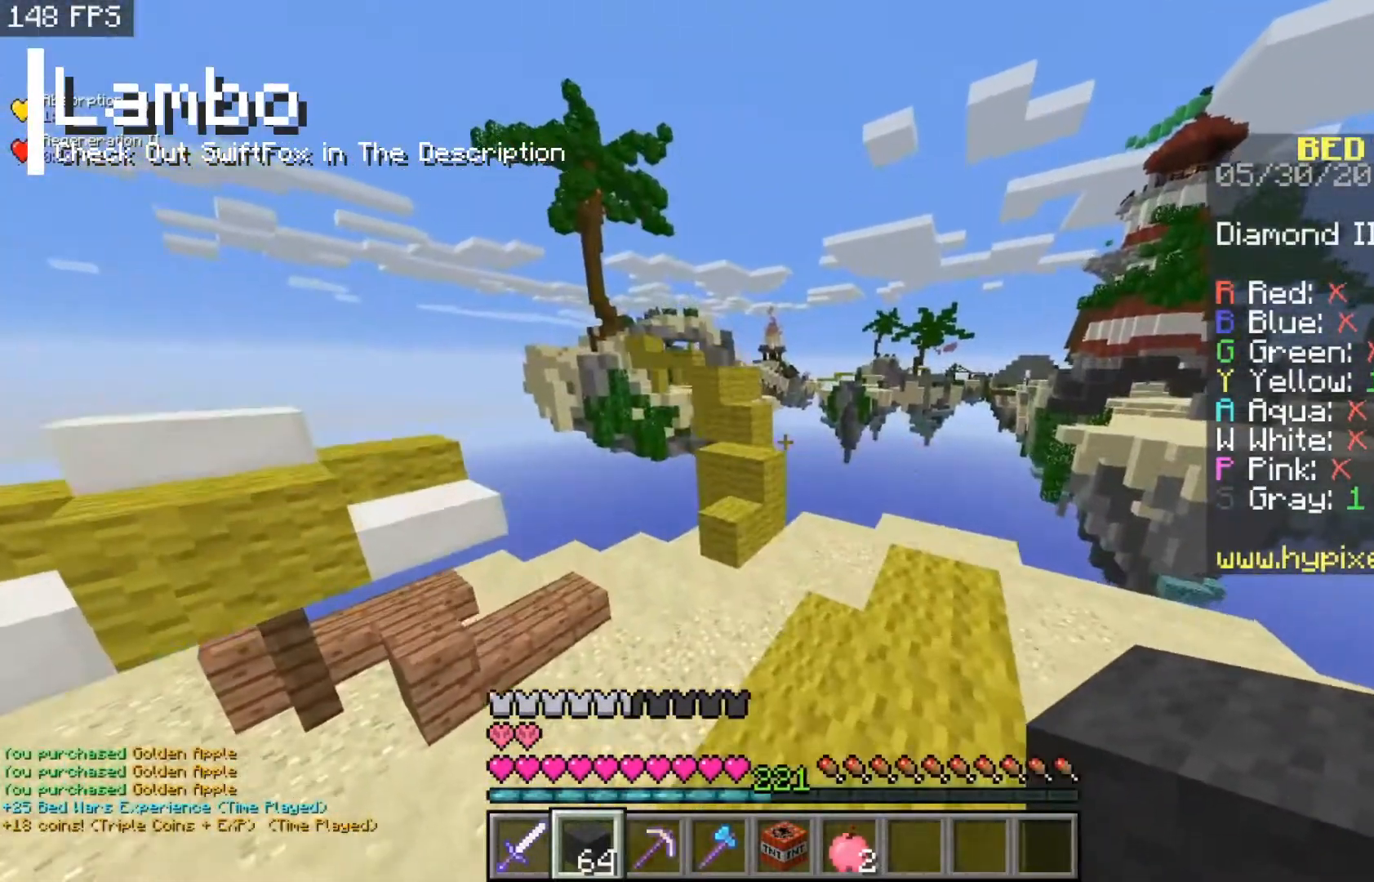
{"keys": ["w"], "mouse": [], "events": [[33, "space", "up"], [133, "w", "up"], [367, "w", "down"]]}
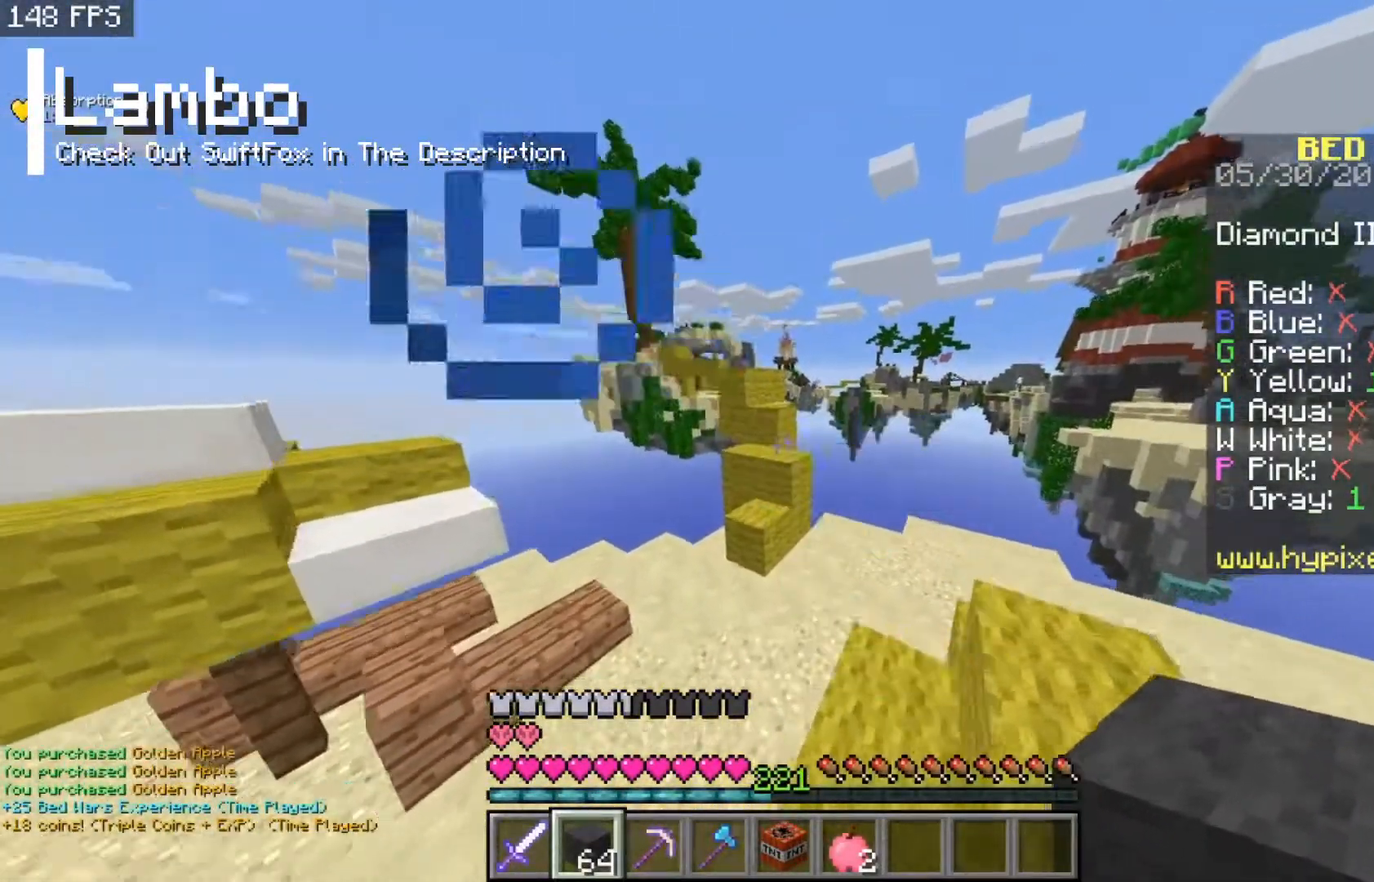
{"keys": ["d", "w"], "mouse": [], "events": [[300, "w", "up"], [433, "d", "down"], [467, "w", "down"]]}
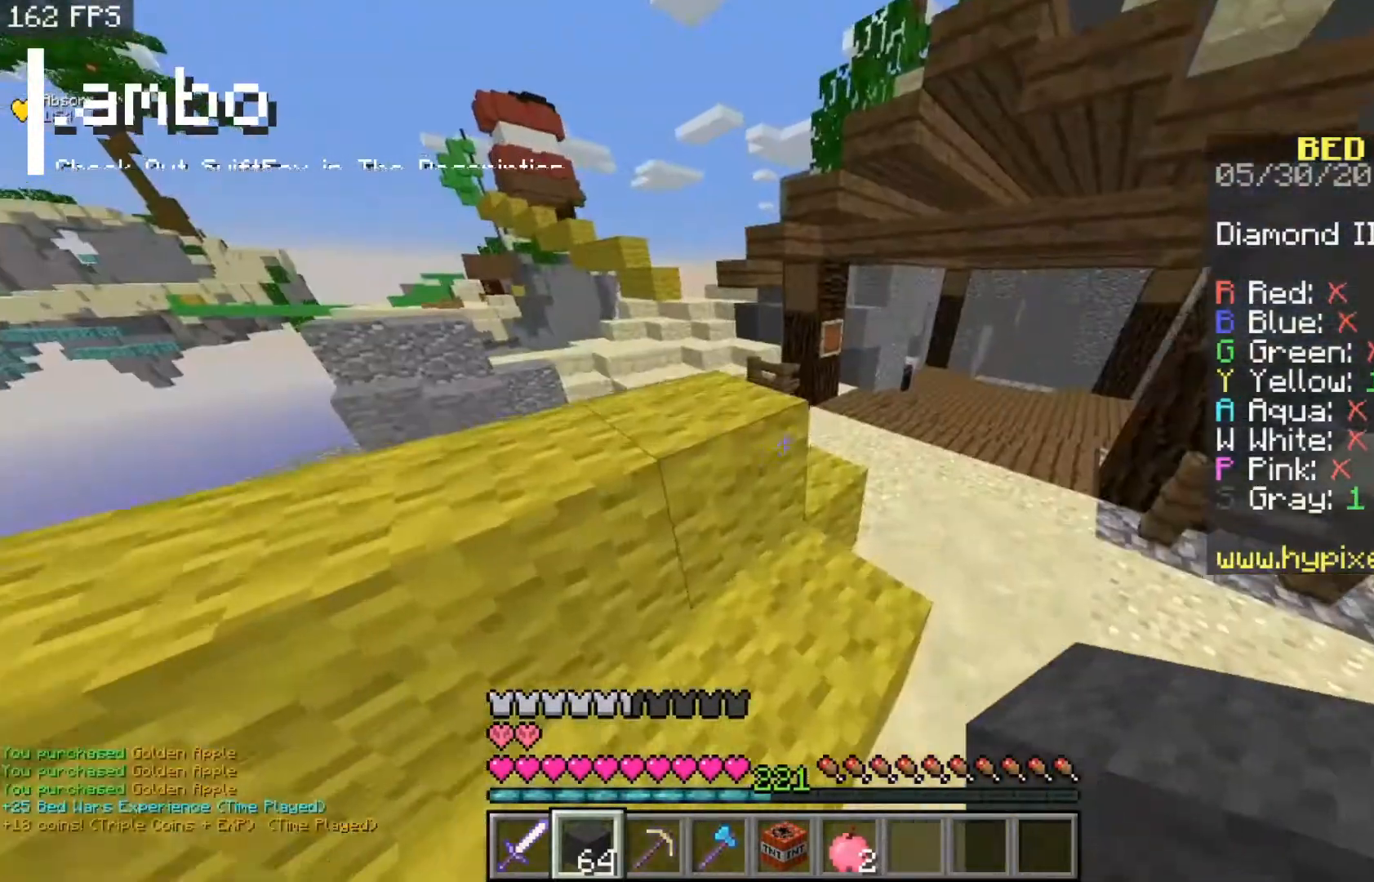
{"keys": ["w"], "mouse": [], "events": [[33, "d", "up"], [167, "space", "down"], [367, "space", "up"]]}
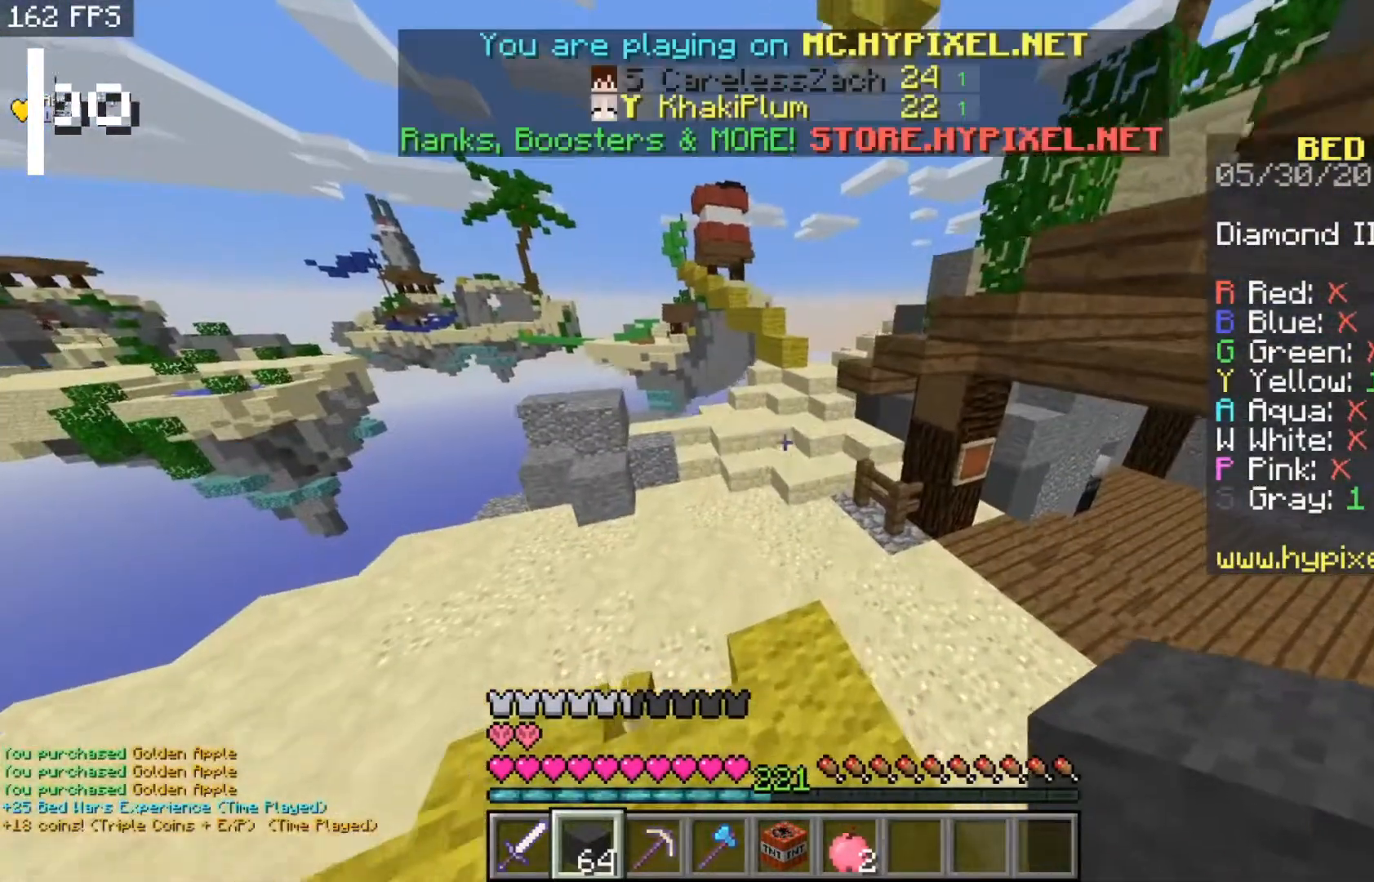
{"keys": [], "mouse": [], "events": [[33, "w", "up"]]}
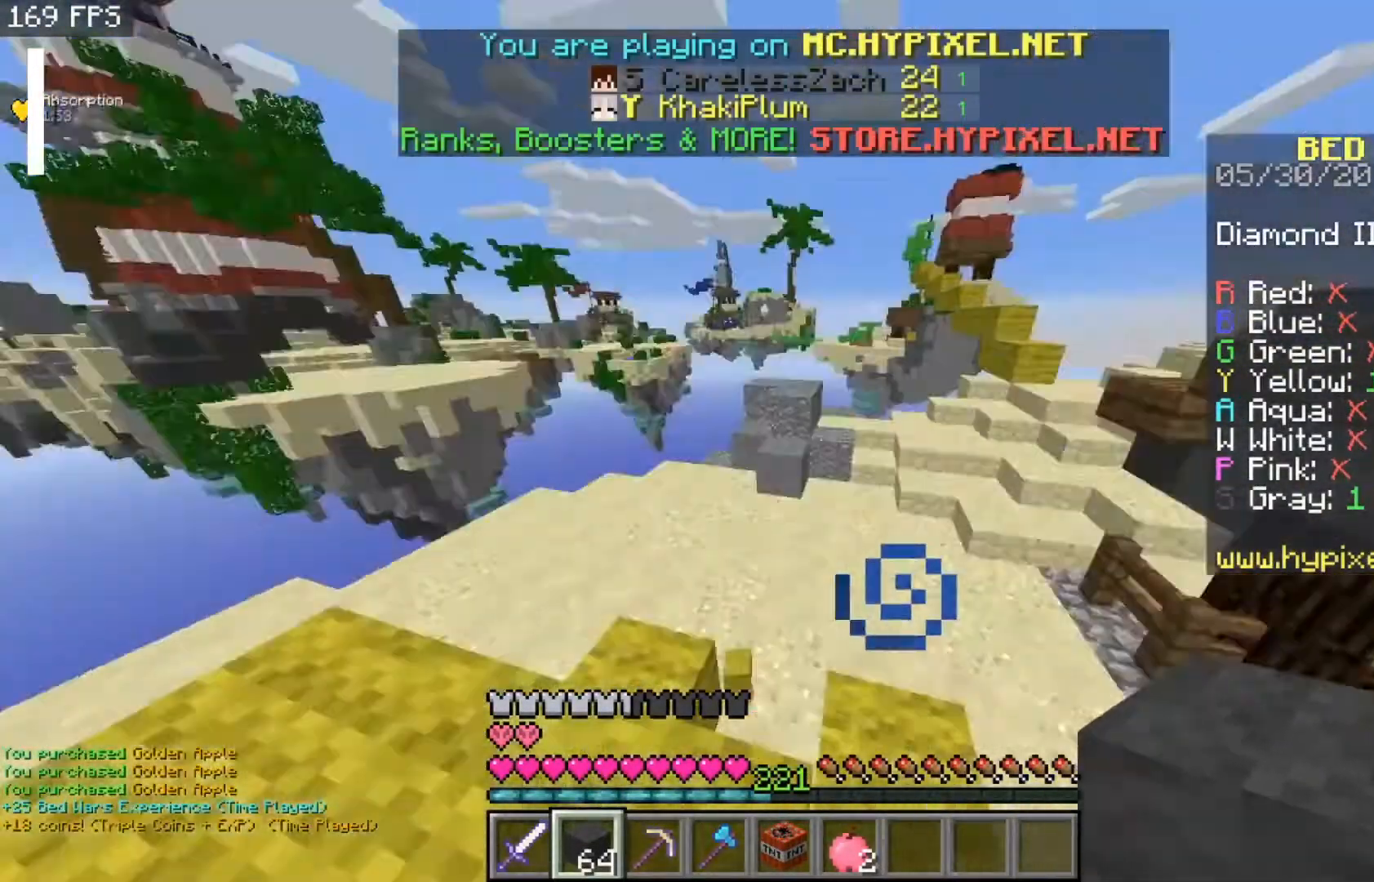
{"keys": [], "mouse": [], "events": []}
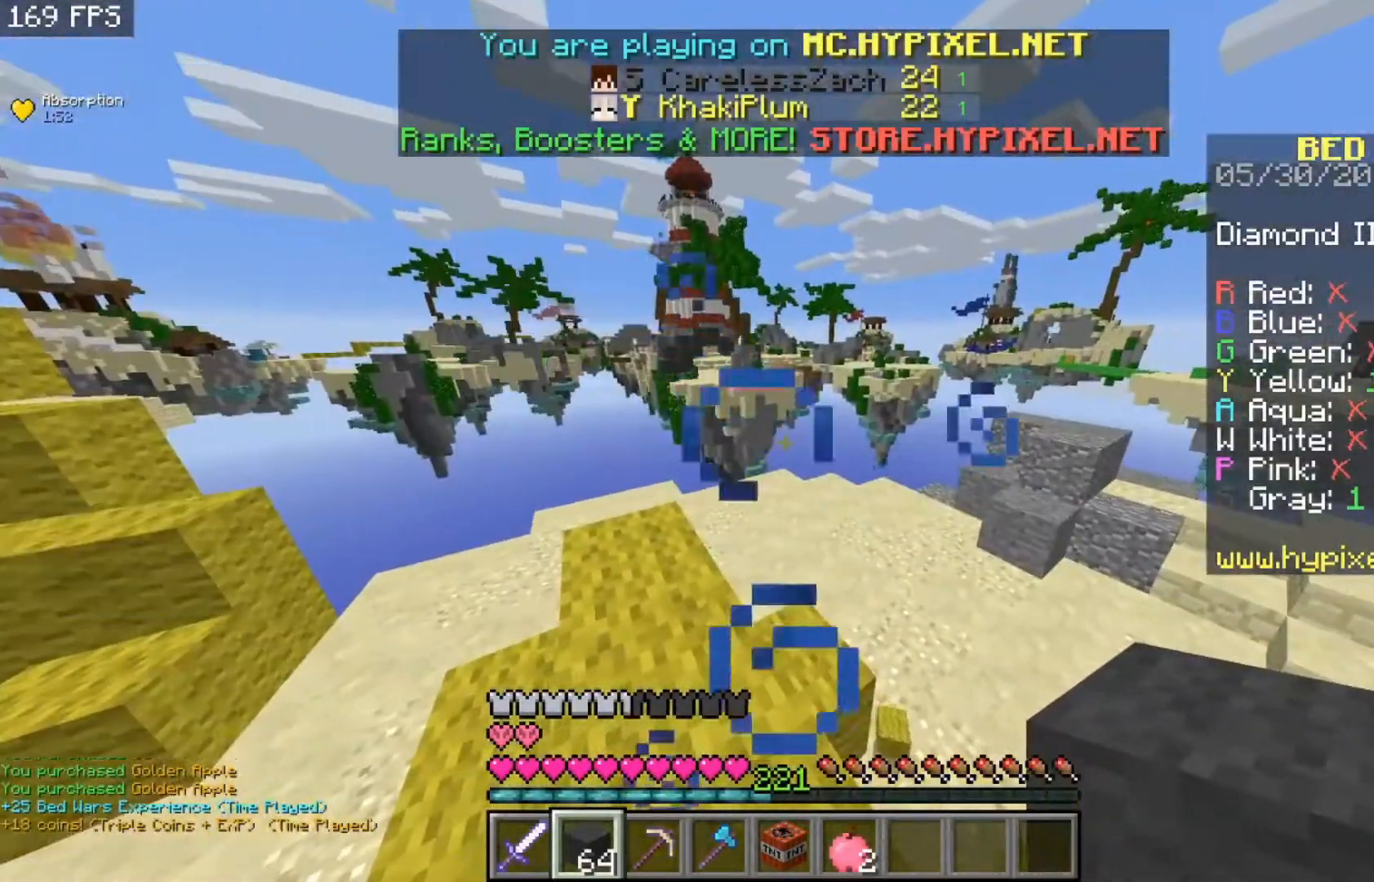
{"keys": [], "mouse": [], "events": []}